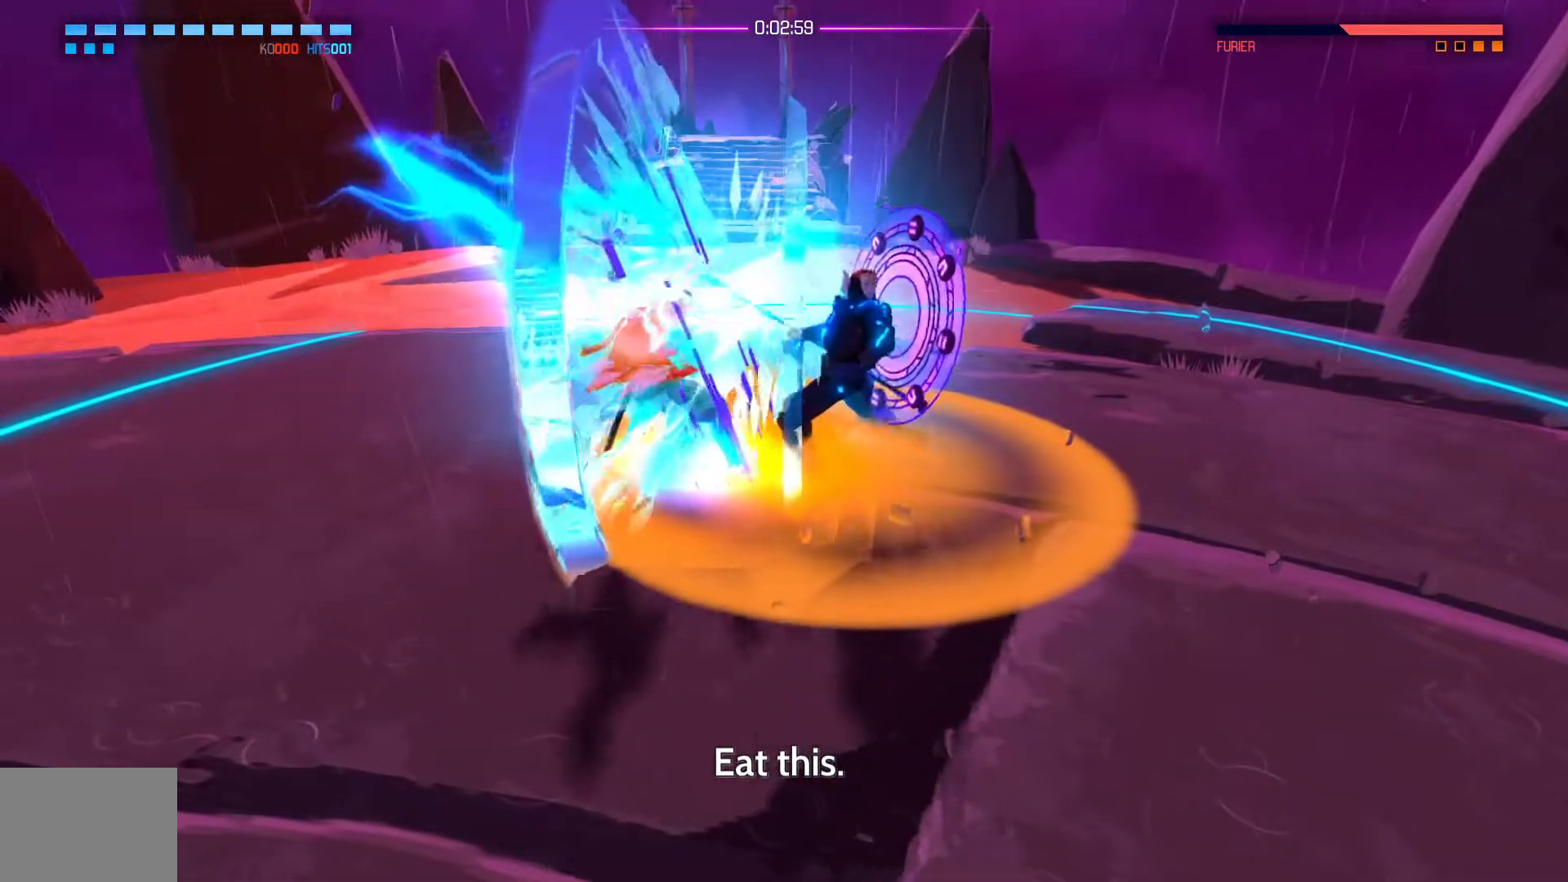
Gameplay with a controller (Xbox layout); each line is a JSON object with the inputs held at the frame after it. "events" lists button and stick changes between this image and that frame as [ms after this image, input, new state], when the widget could be followed in between.
{"buttons": [], "left_stick": "right", "right_stick": "center", "events": [[116, "X", "up"], [283, "X", "down"], [383, "X", "up"], [400, "X", "down"], [500, "X", "up"]]}
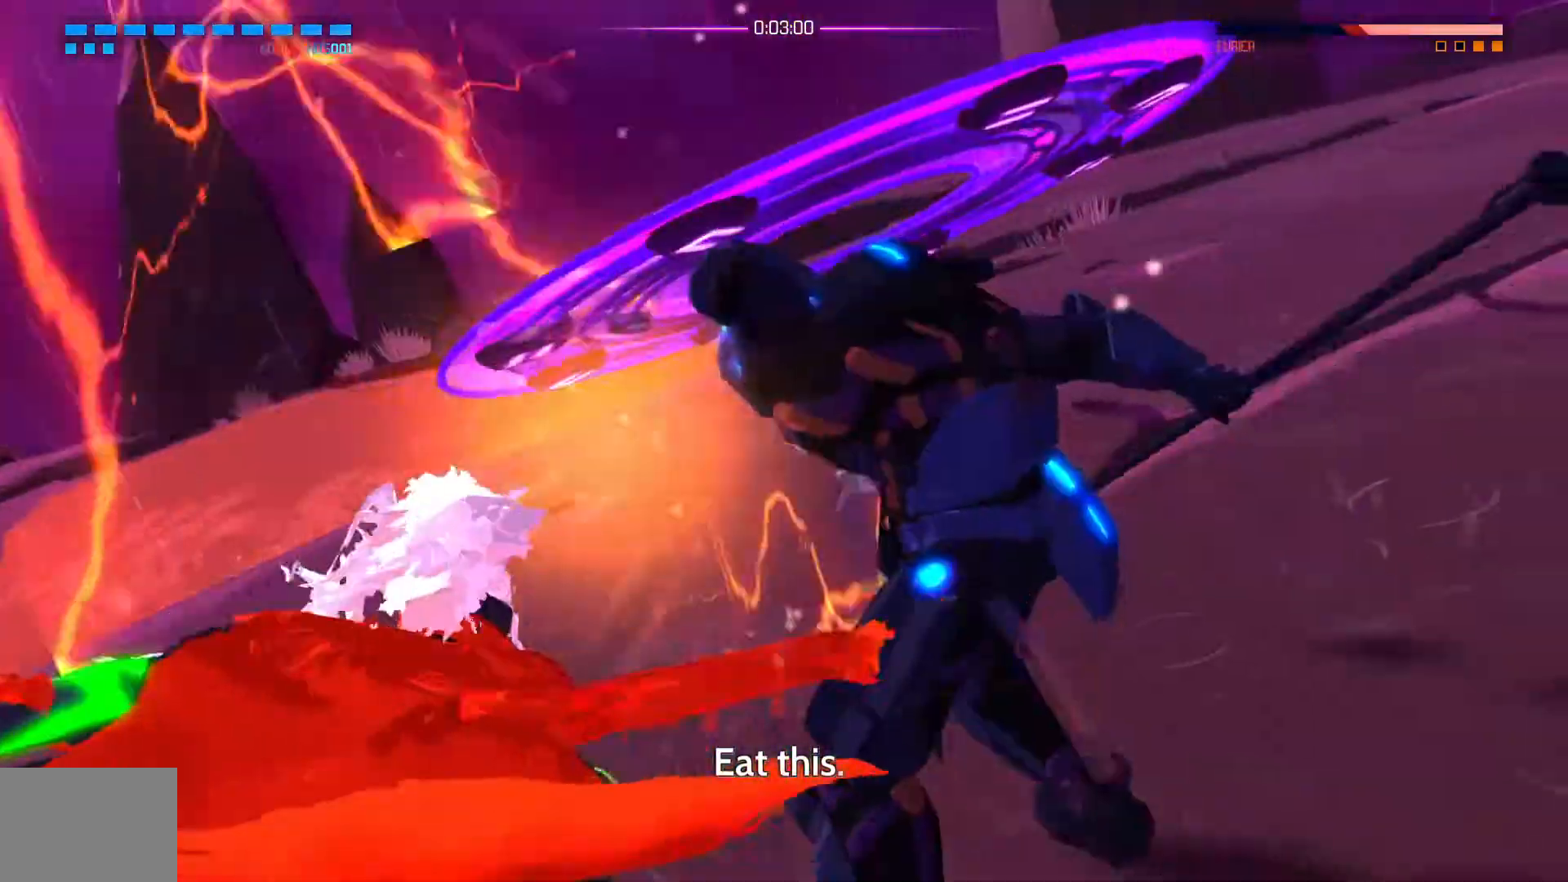
{"buttons": [], "left_stick": "right", "right_stick": "center", "events": [[50, "X", "down"], [117, "X", "up"], [167, "X", "down"], [267, "X", "up"], [284, "X", "down"], [351, "X", "up"]]}
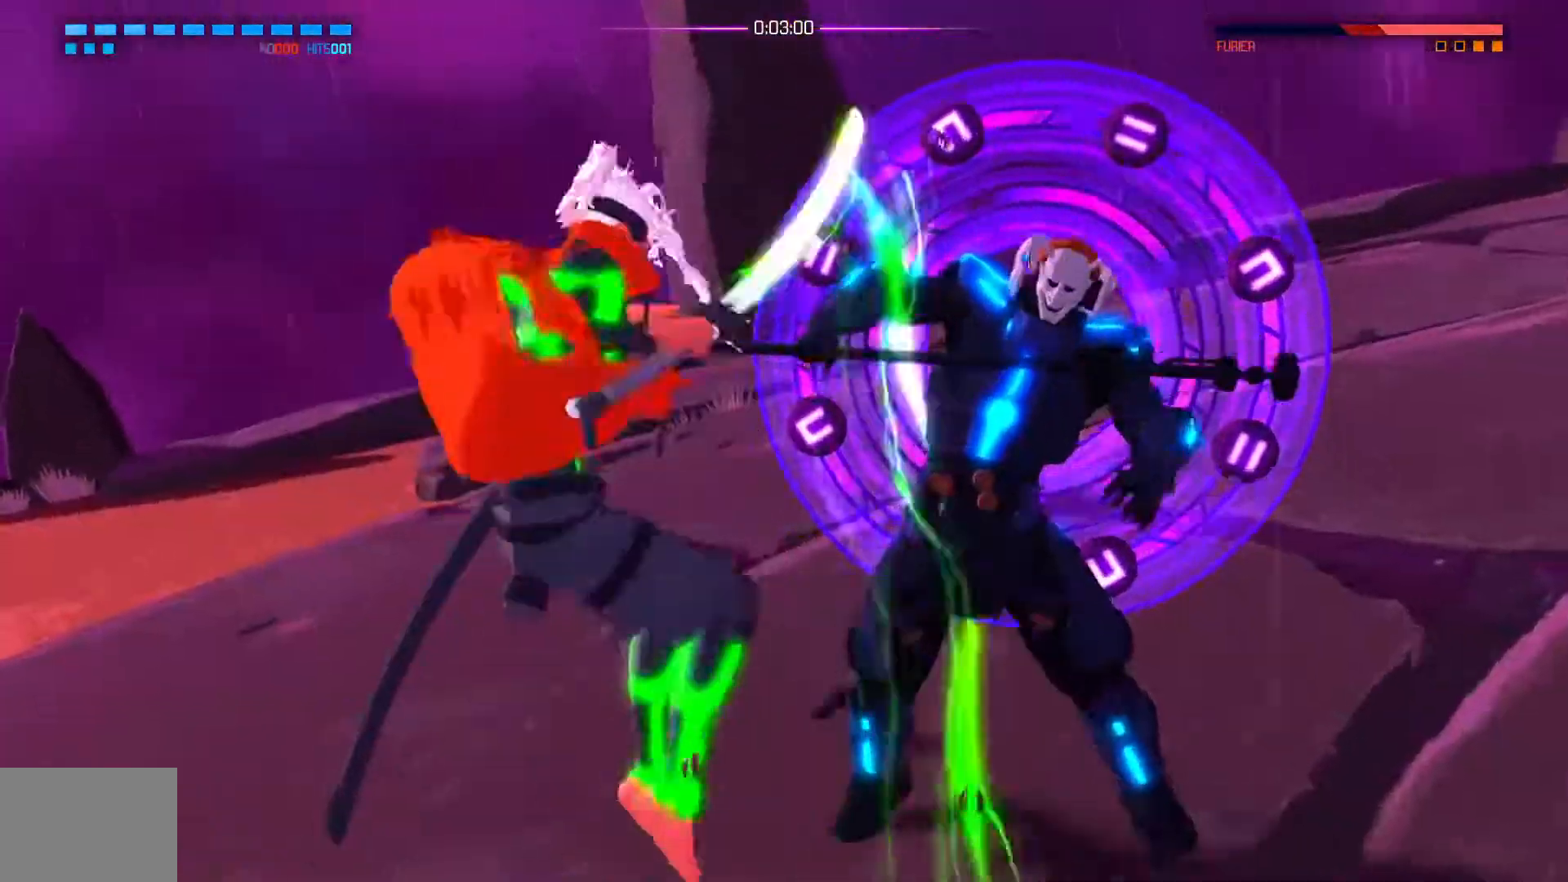
{"buttons": [], "left_stick": "center", "right_stick": "center", "events": [[16, "left_stick", "center"]]}
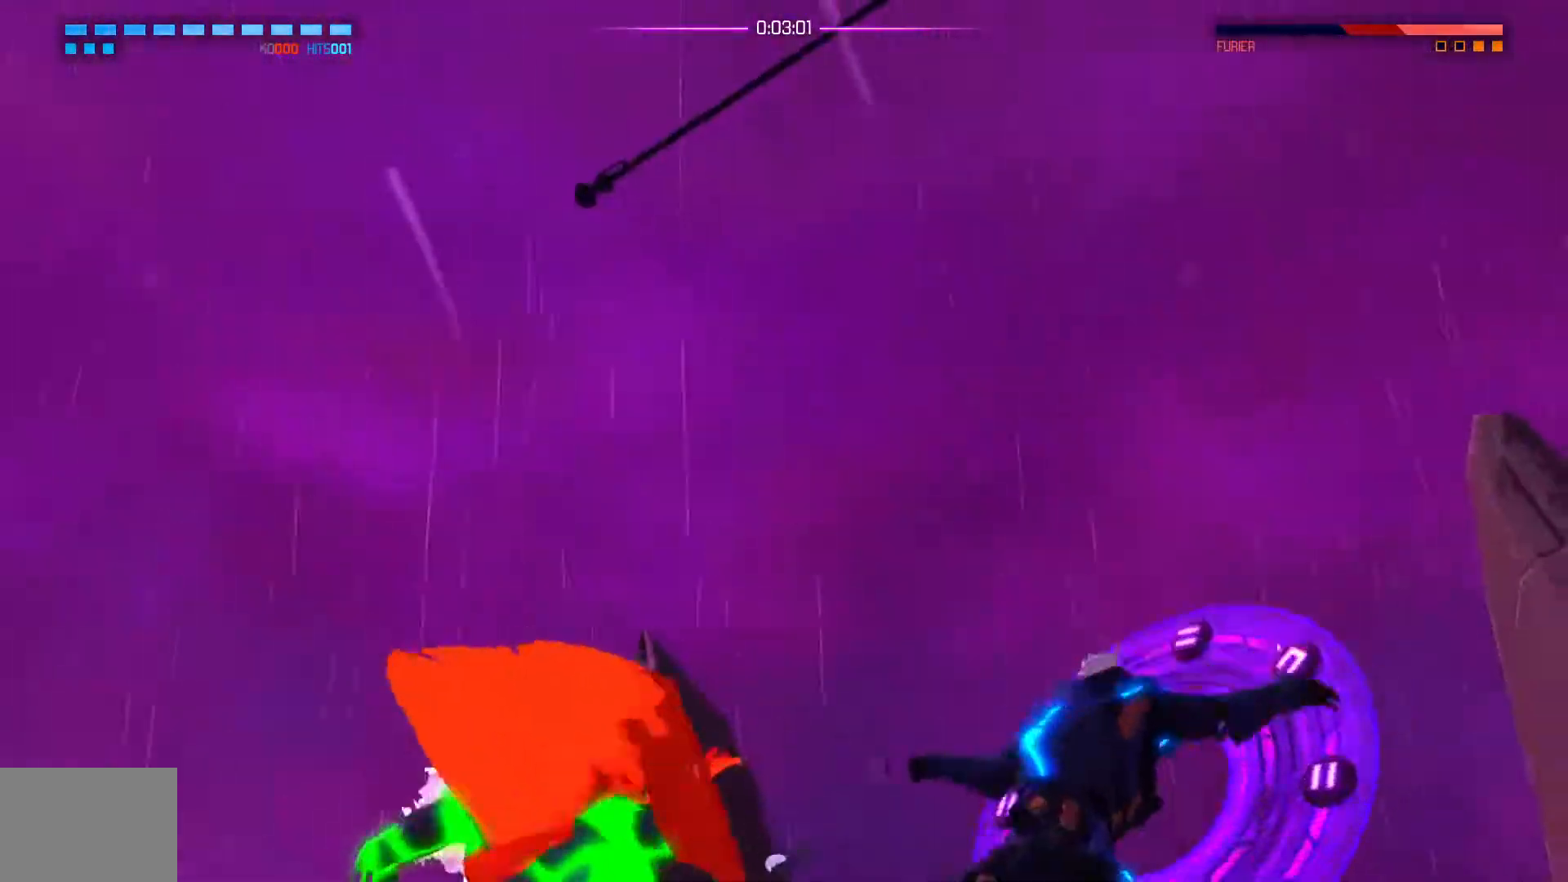
{"buttons": [], "left_stick": "center", "right_stick": "center", "events": []}
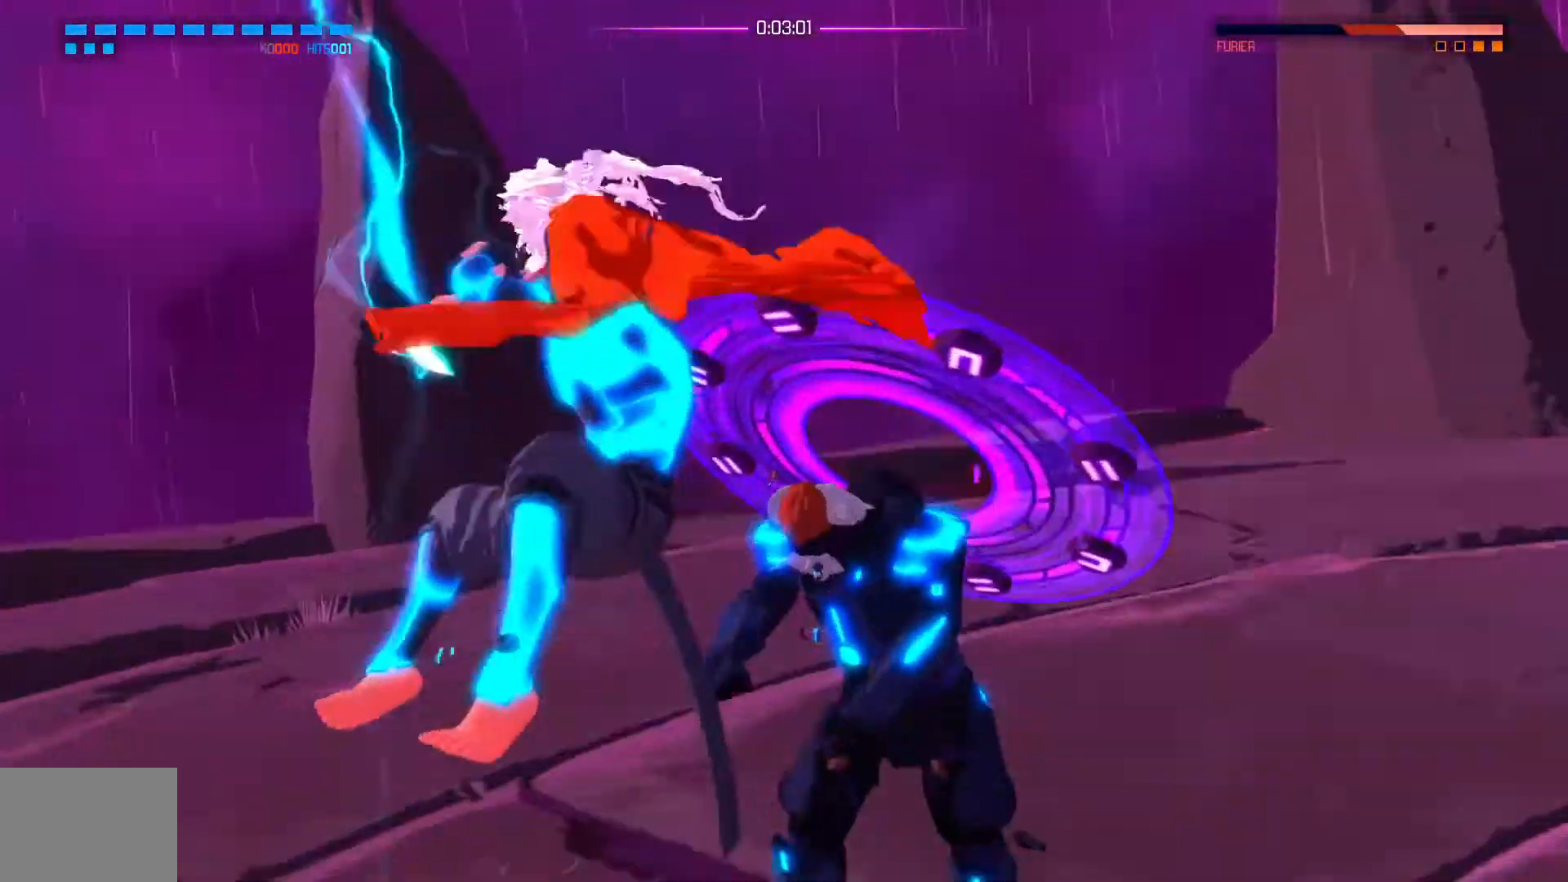
{"buttons": [], "left_stick": "center", "right_stick": "center", "events": []}
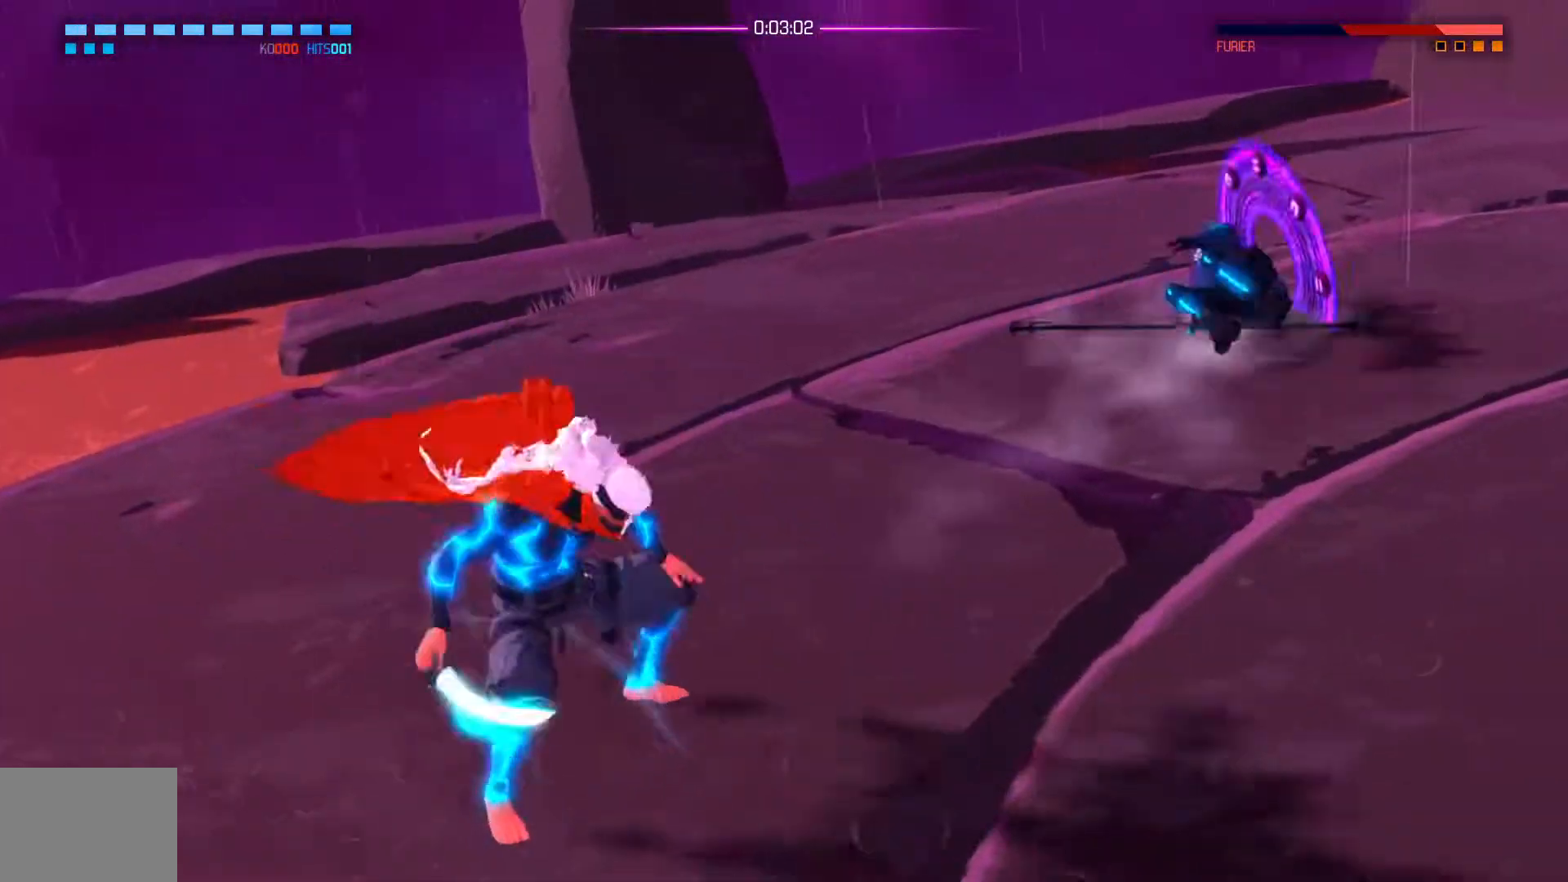
{"buttons": [], "left_stick": "center", "right_stick": "center", "events": []}
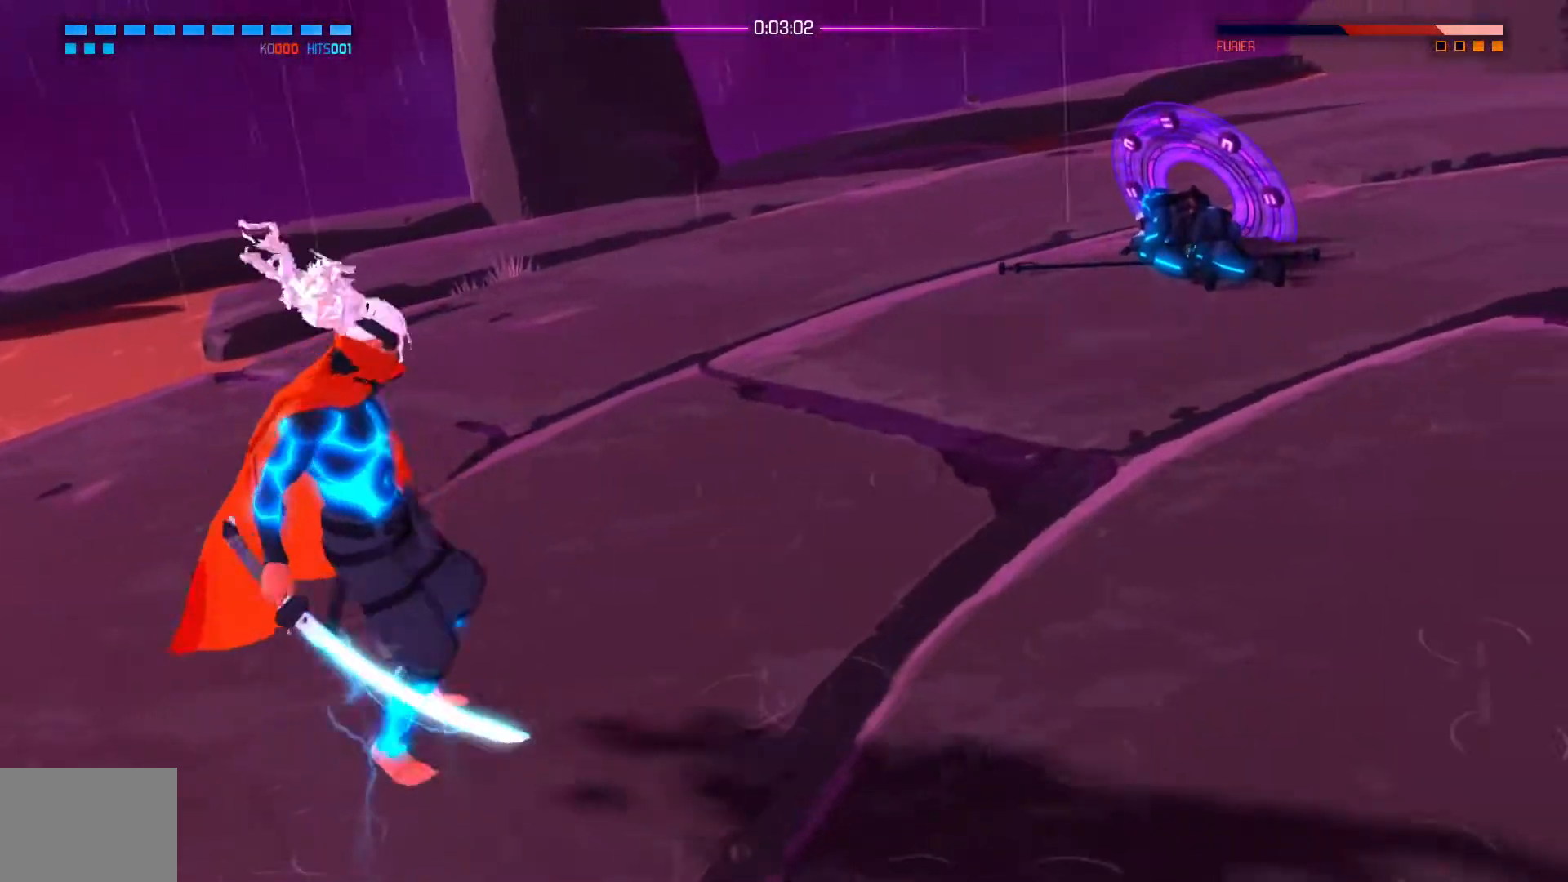
{"buttons": [], "left_stick": "up-right", "right_stick": "center", "events": [[467, "left_stick", "up-right"]]}
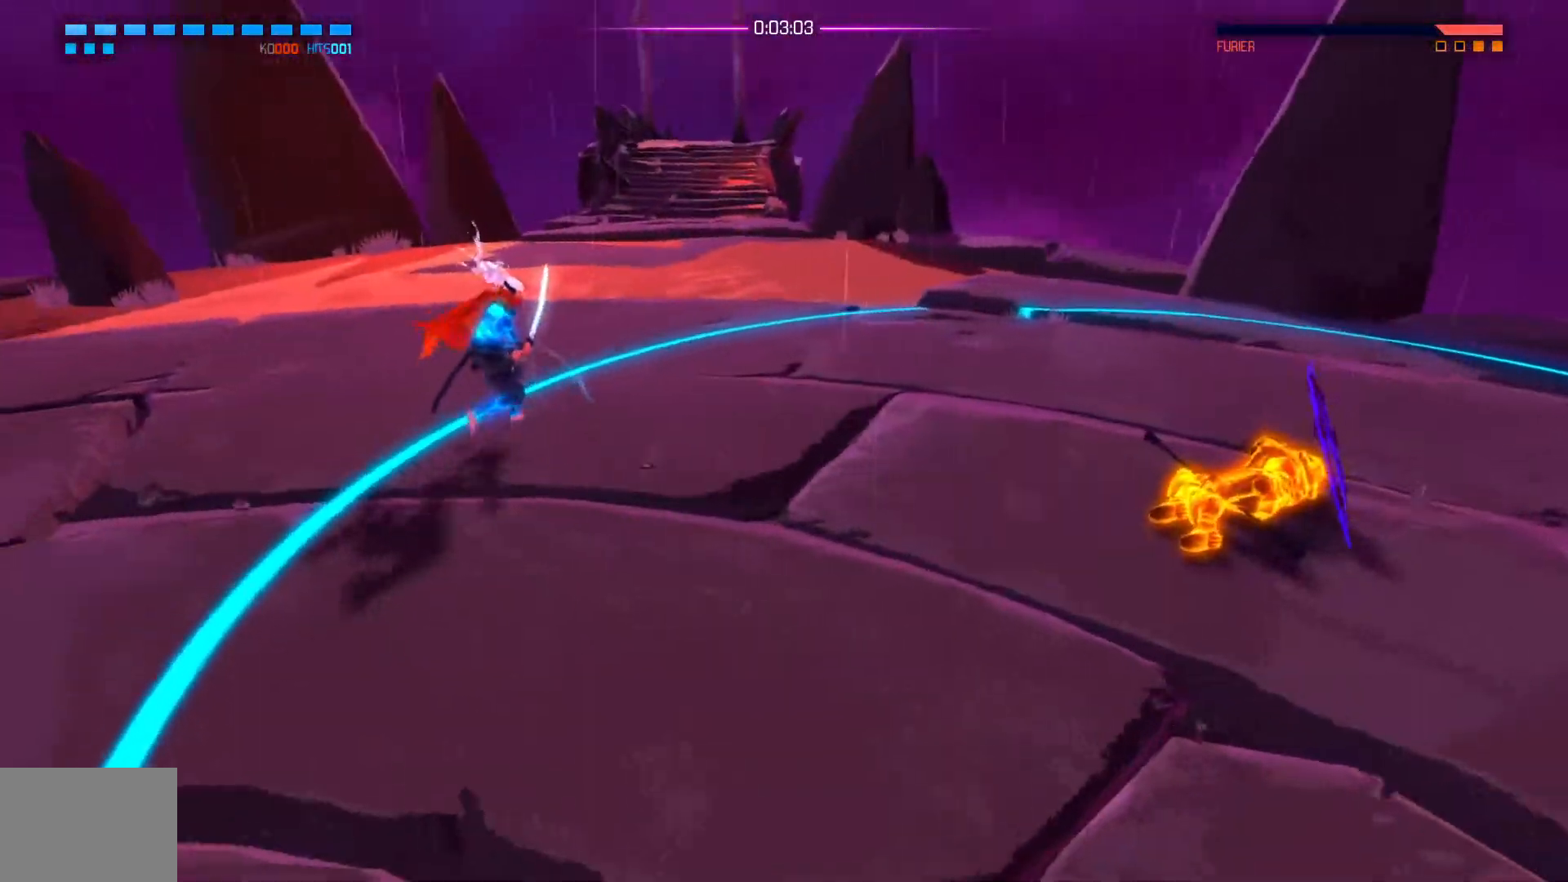
{"buttons": [], "left_stick": "center", "right_stick": "center", "events": [[184, "left_stick", "down-right"], [251, "left_stick", "down"], [468, "left_stick", "center"]]}
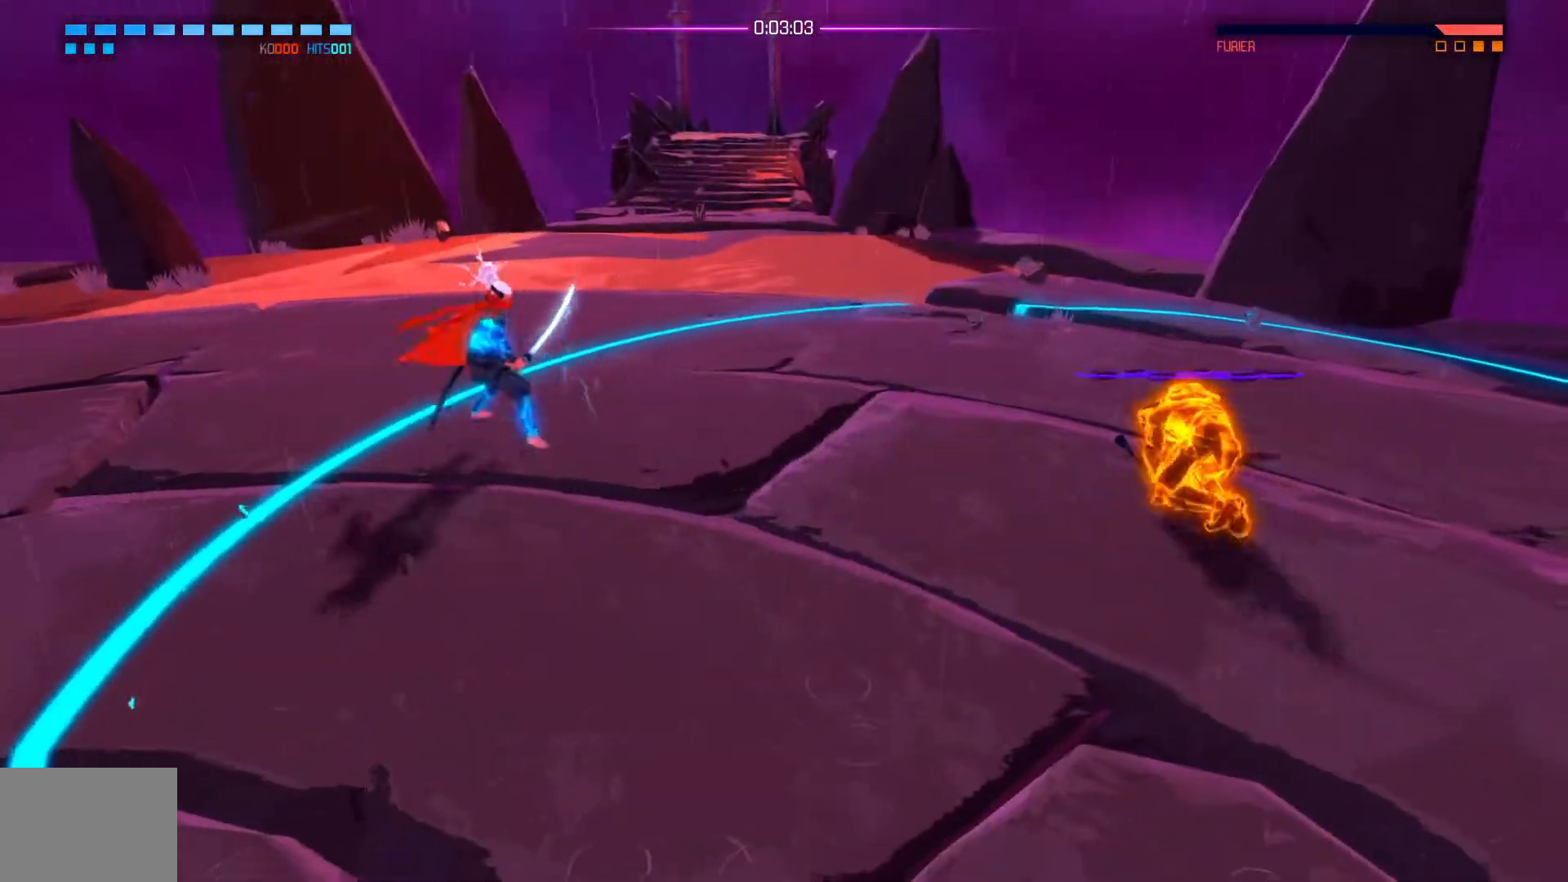
{"buttons": [], "left_stick": "down", "right_stick": "center", "events": [[133, "left_stick", "down"]]}
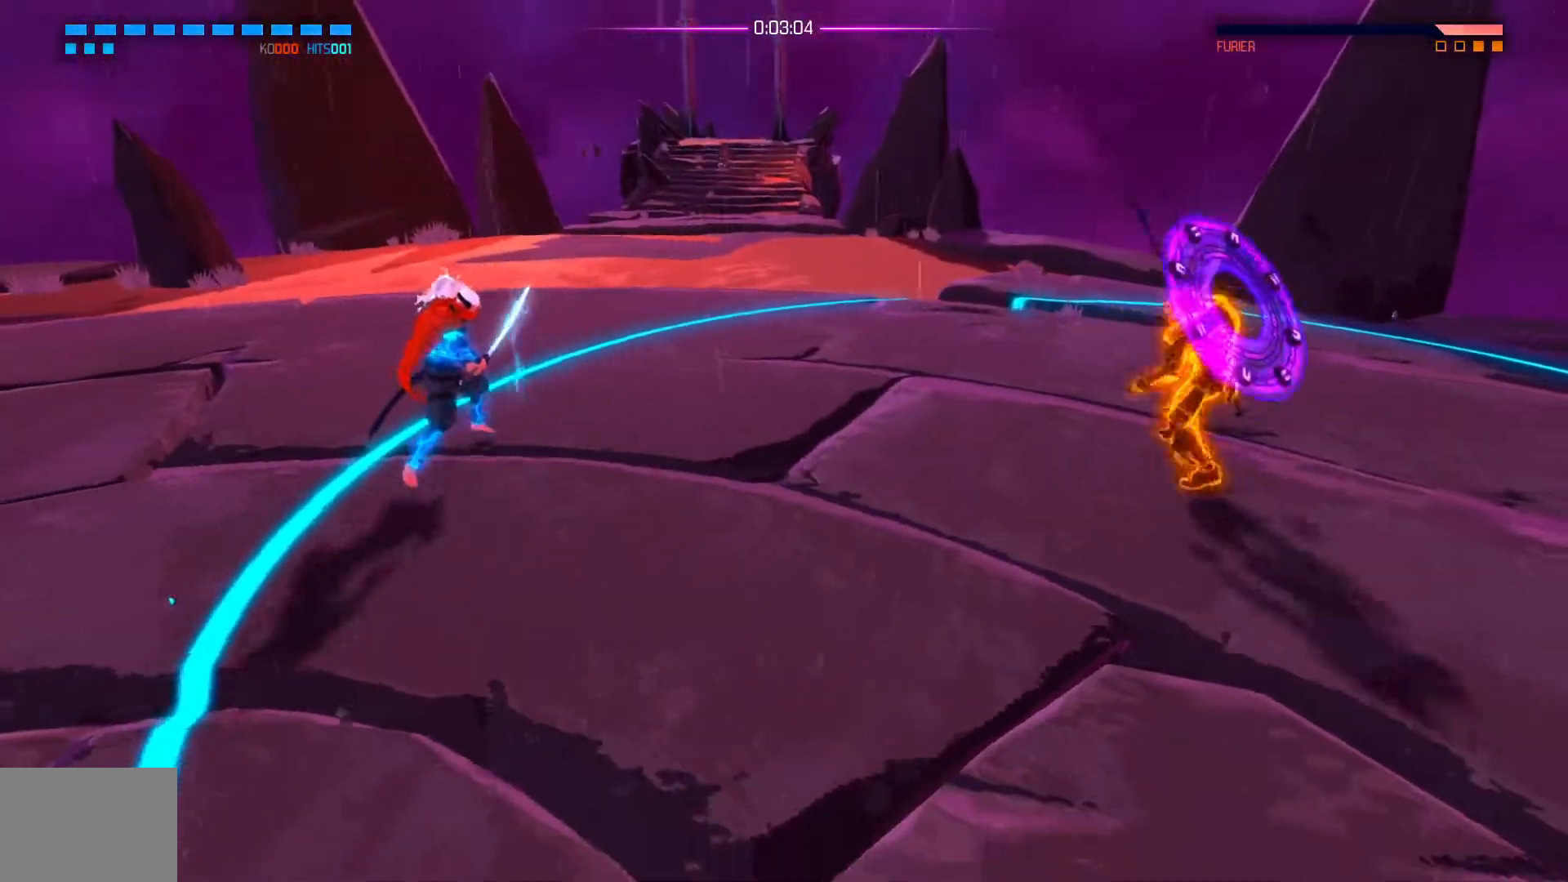
{"buttons": [], "left_stick": "down", "right_stick": "center", "events": []}
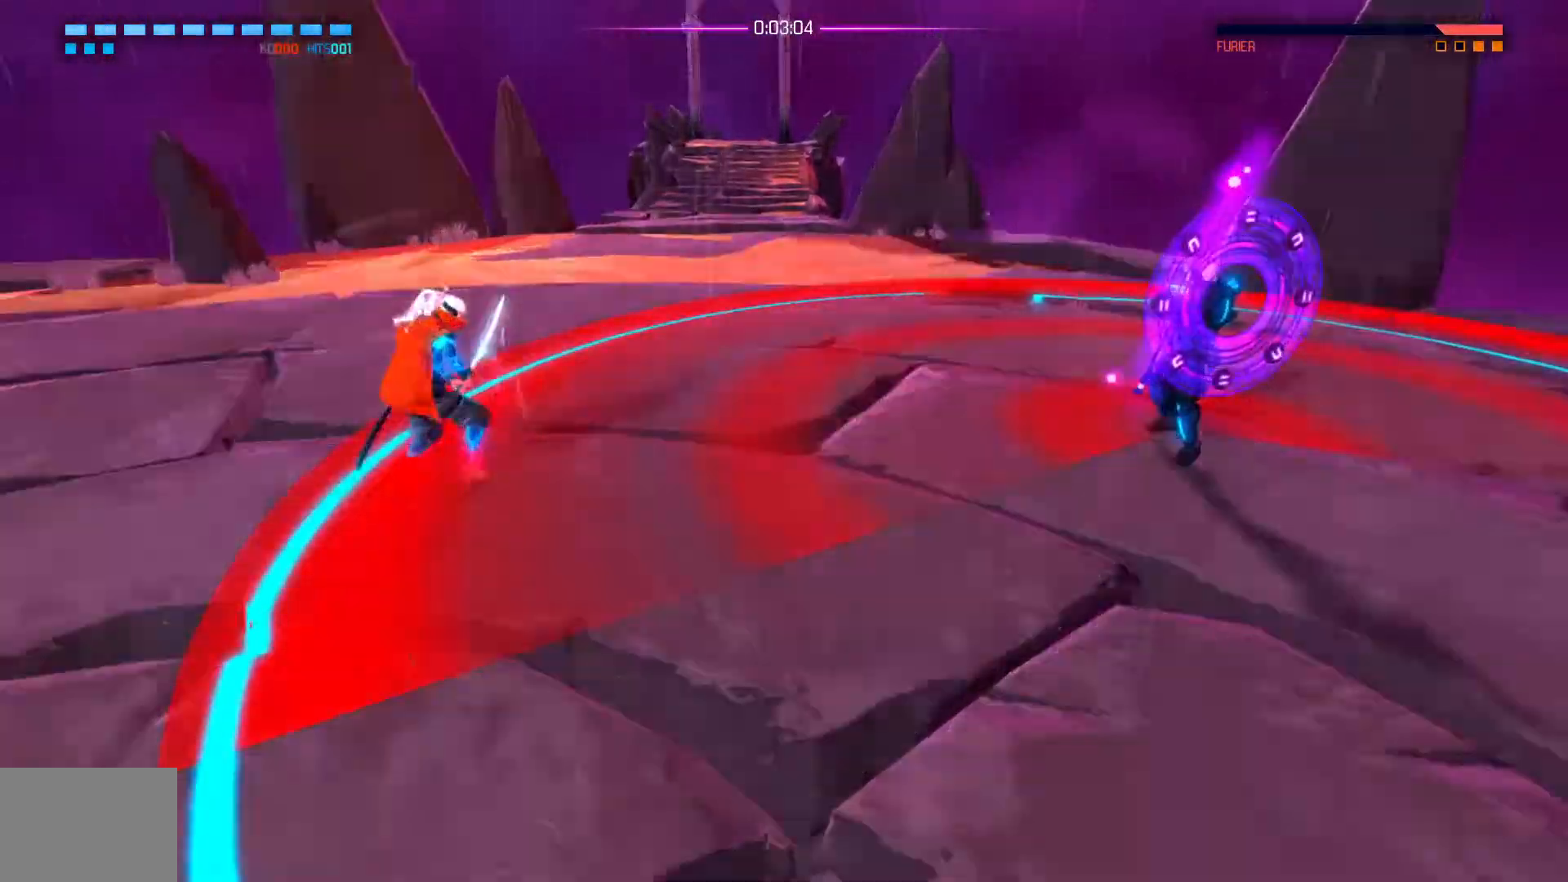
{"buttons": [], "left_stick": "down-right", "right_stick": "center", "events": [[50, "left_stick", "down-right"], [217, "left_stick", "right"], [334, "A", "down"], [400, "left_stick", "down-right"], [450, "A", "up"]]}
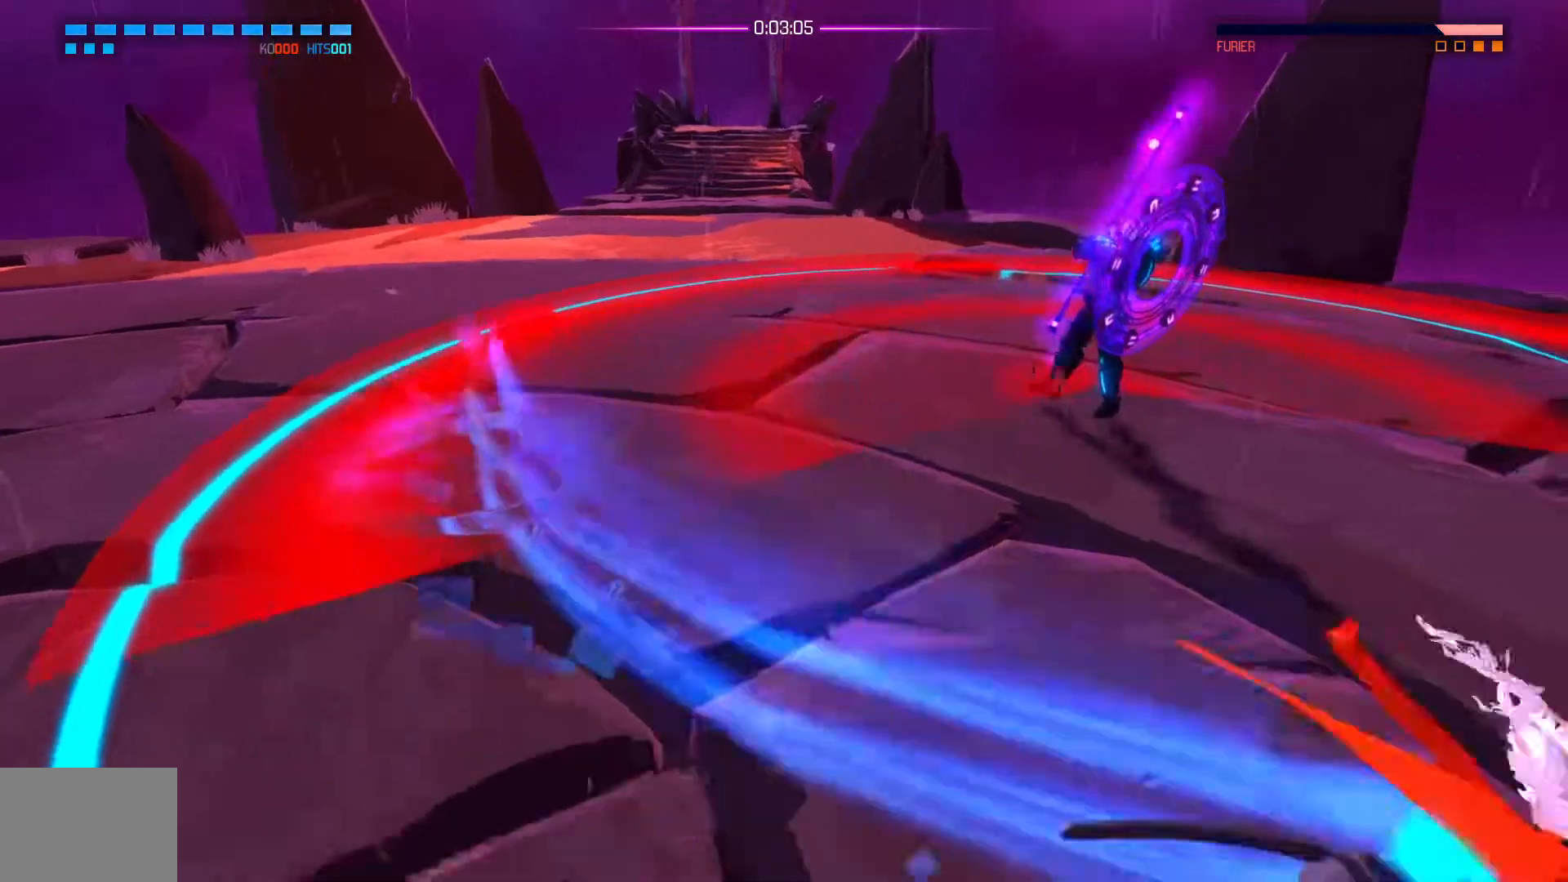
{"buttons": [], "left_stick": "up-right", "right_stick": "center", "events": [[317, "left_stick", "up-right"]]}
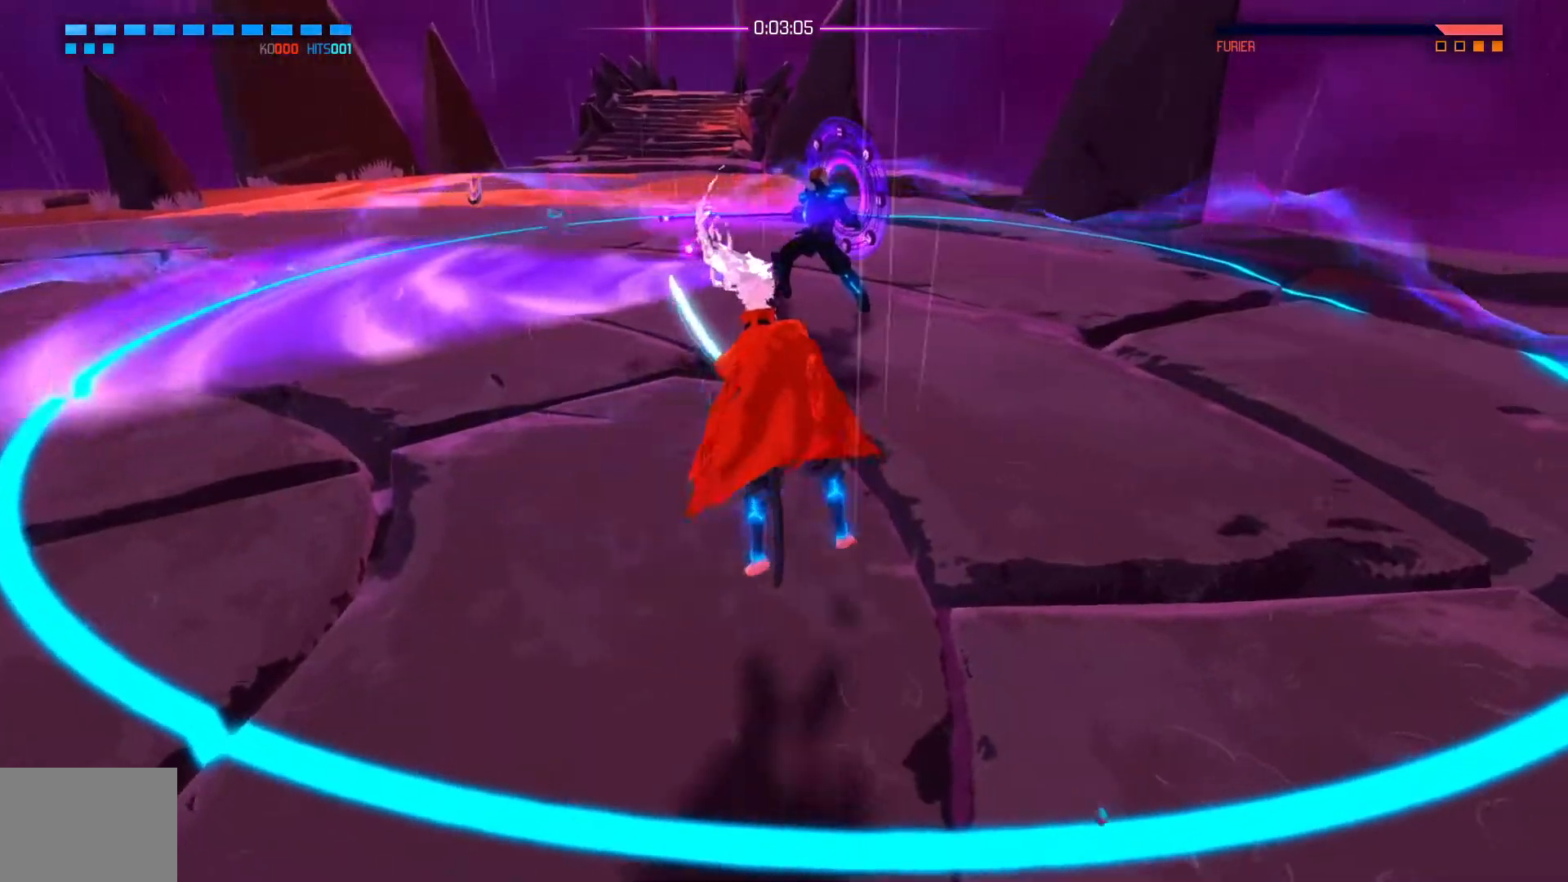
{"buttons": ["A"], "left_stick": "up", "right_stick": "center", "events": [[33, "left_stick", "up"], [500, "A", "down"]]}
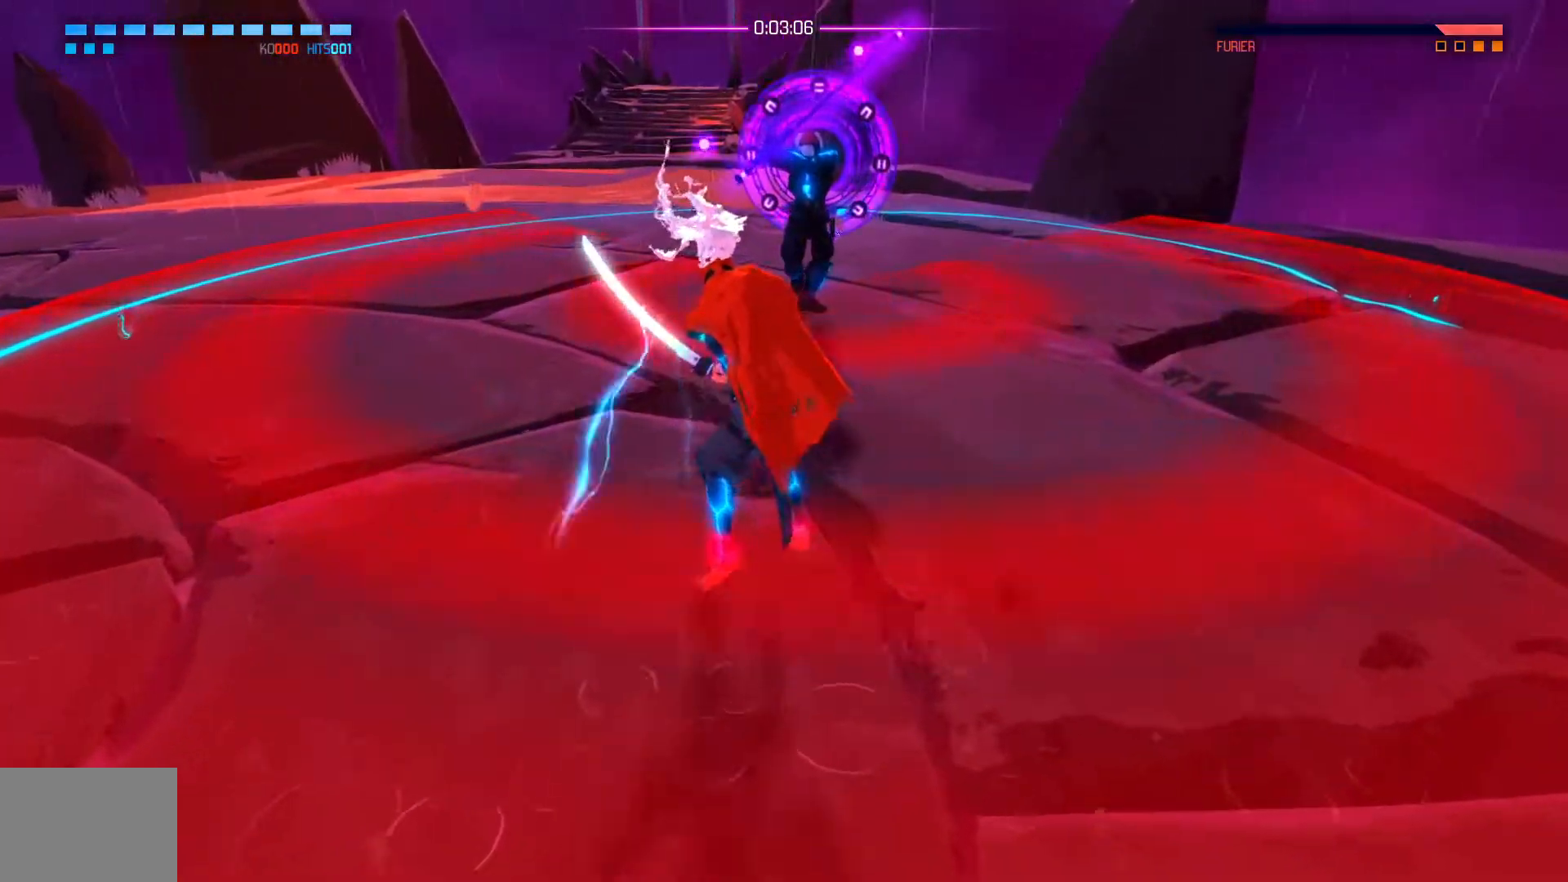
{"buttons": [], "left_stick": "up", "right_stick": "center", "events": [[101, "A", "up"]]}
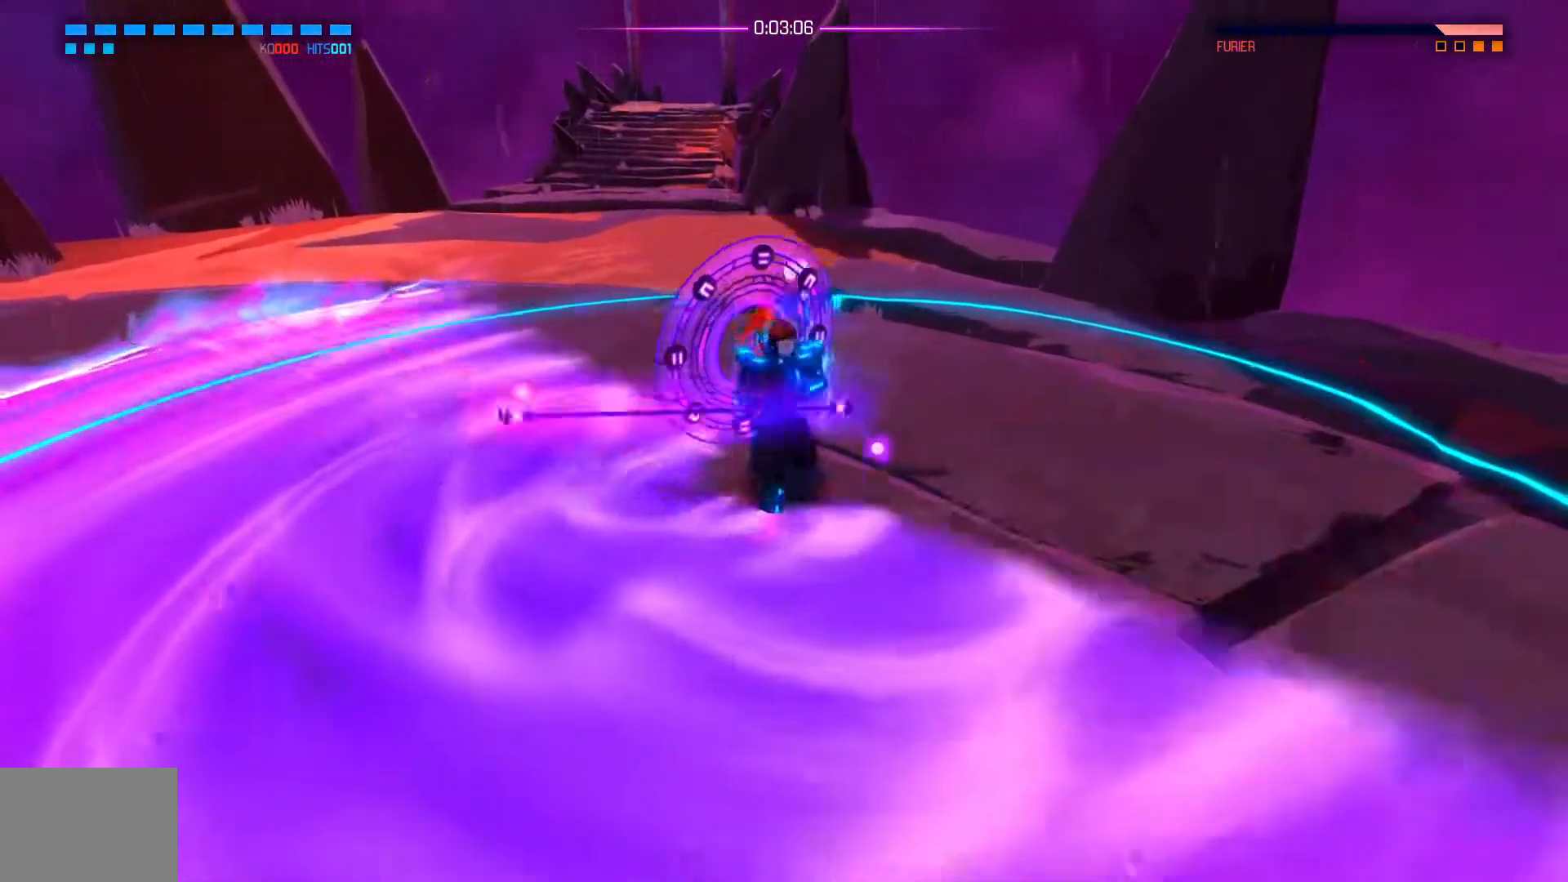
{"buttons": [], "left_stick": "down", "right_stick": "center", "events": [[150, "X", "down"], [167, "left_stick", "down"], [250, "X", "up"], [400, "X", "down"], [484, "X", "up"]]}
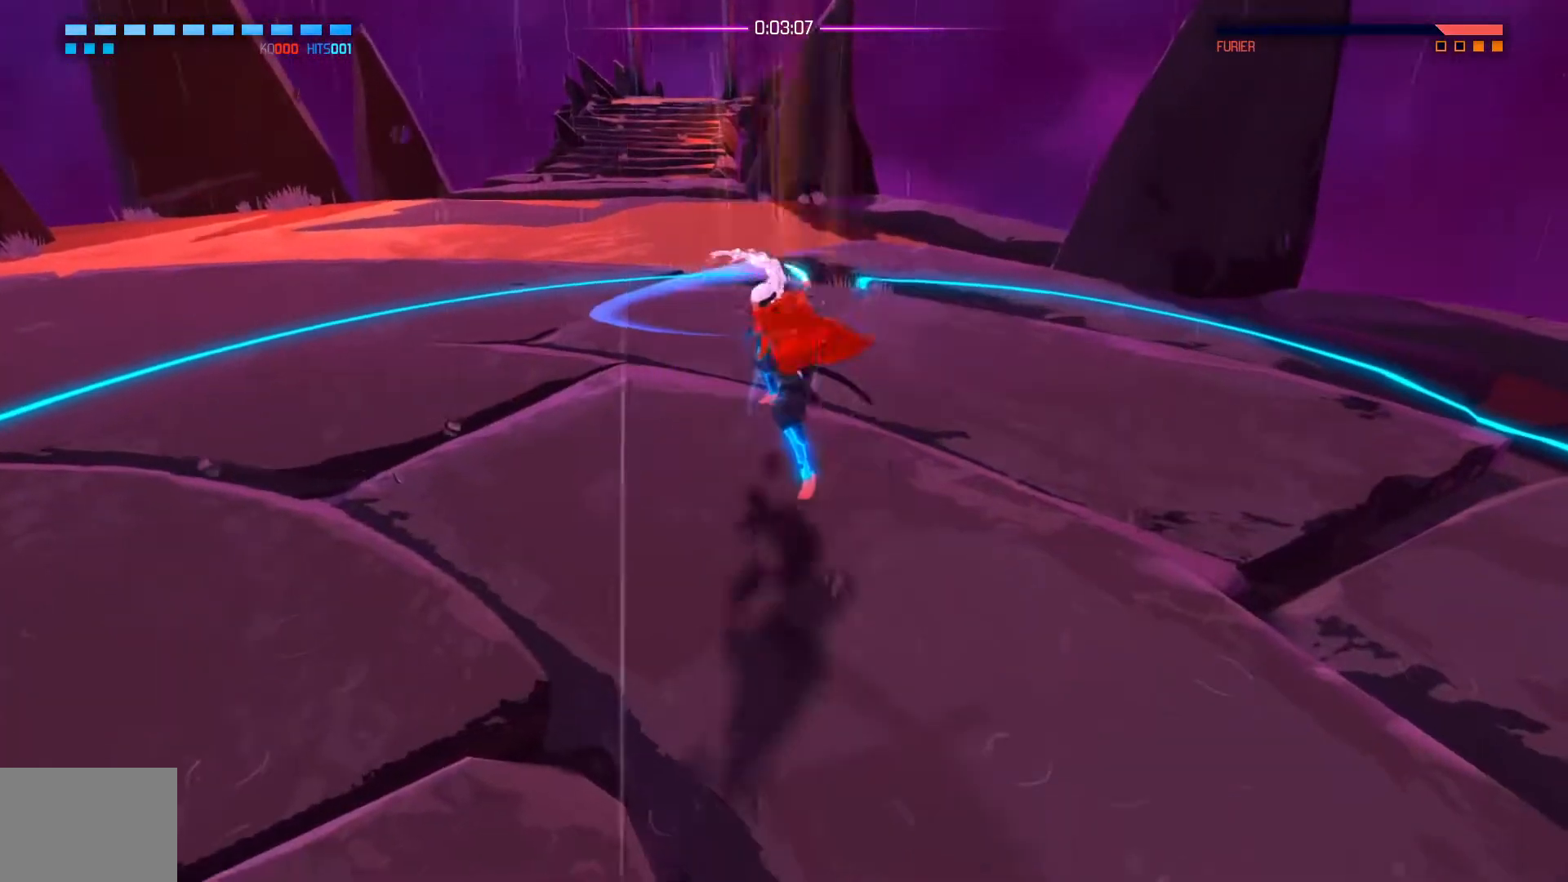
{"buttons": [], "left_stick": "down", "right_stick": "center", "events": [[51, "X", "down"], [101, "X", "up"], [151, "X", "down"], [234, "X", "up"]]}
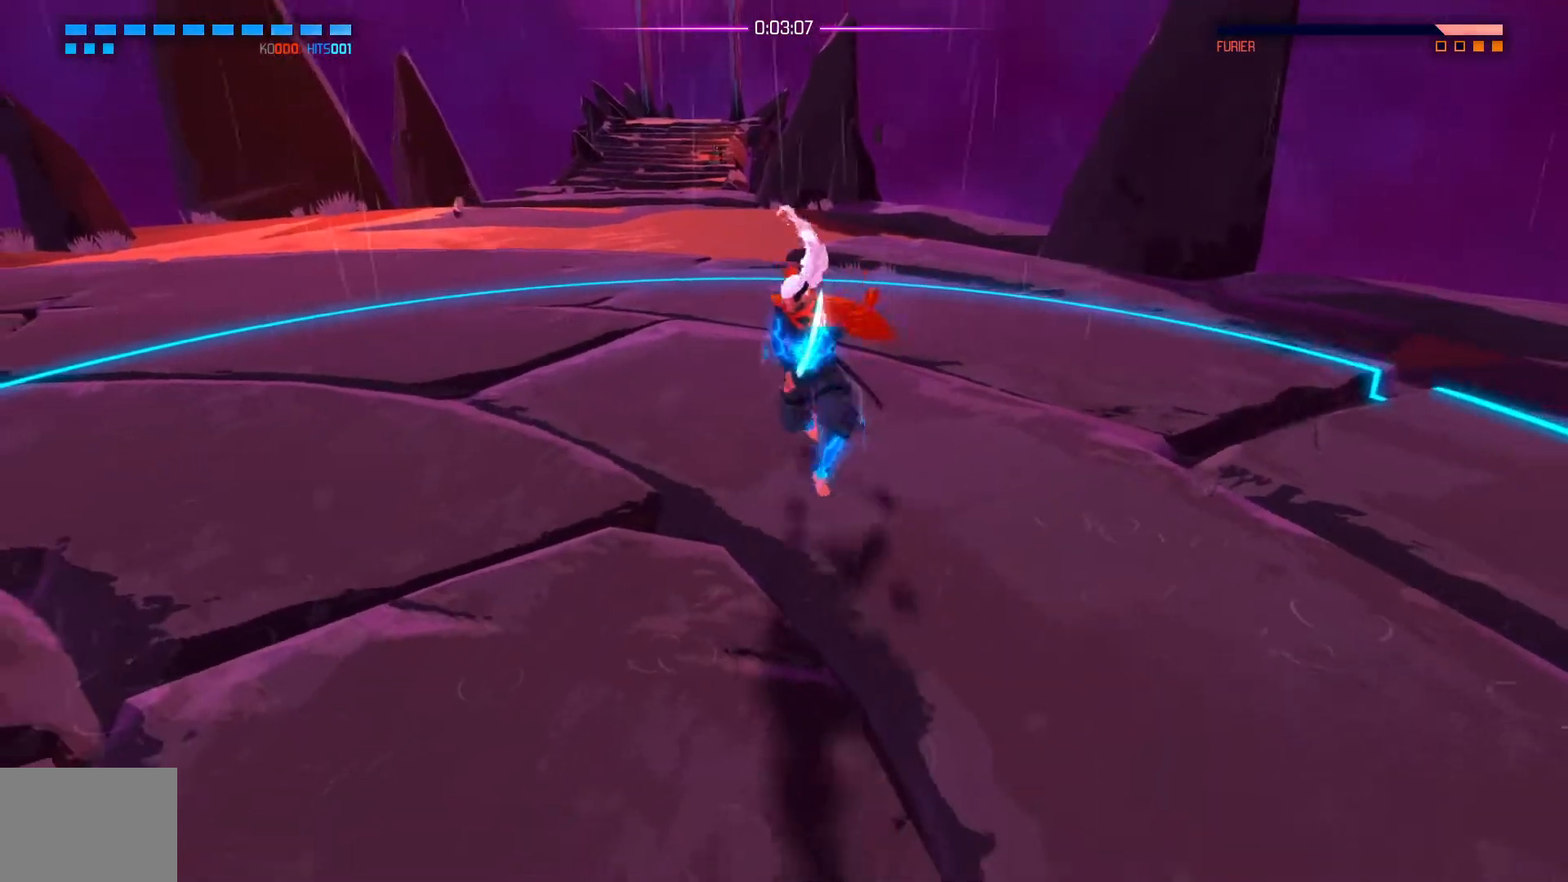
{"buttons": [], "left_stick": "down", "right_stick": "center", "events": []}
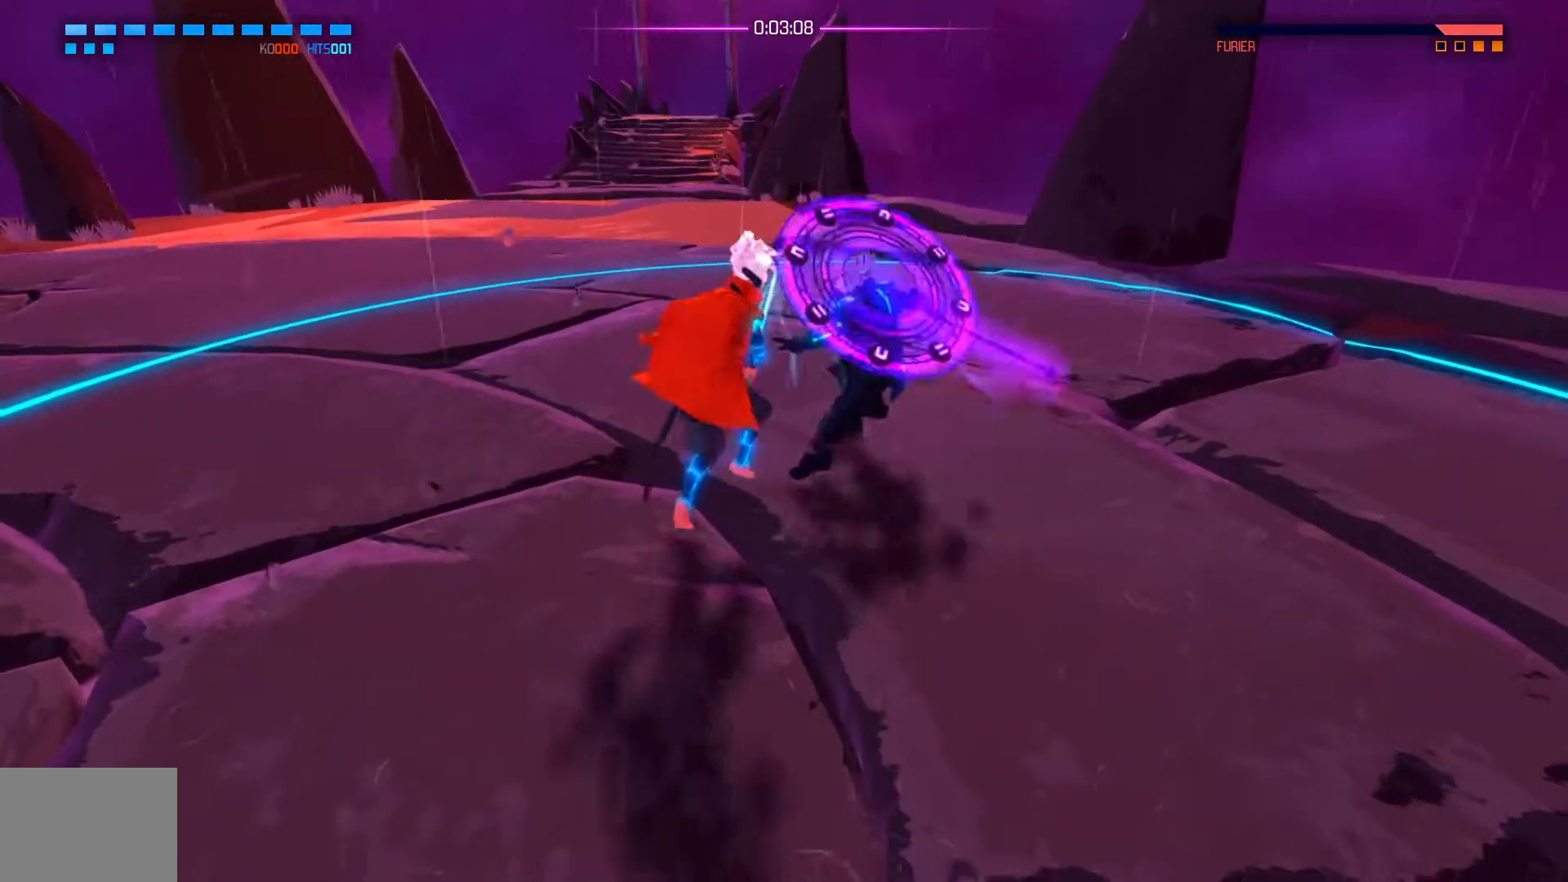
{"buttons": ["L1"], "left_stick": "right", "right_stick": "center", "events": [[217, "left_stick", "down-right"], [317, "left_stick", "right"], [334, "L1", "down"]]}
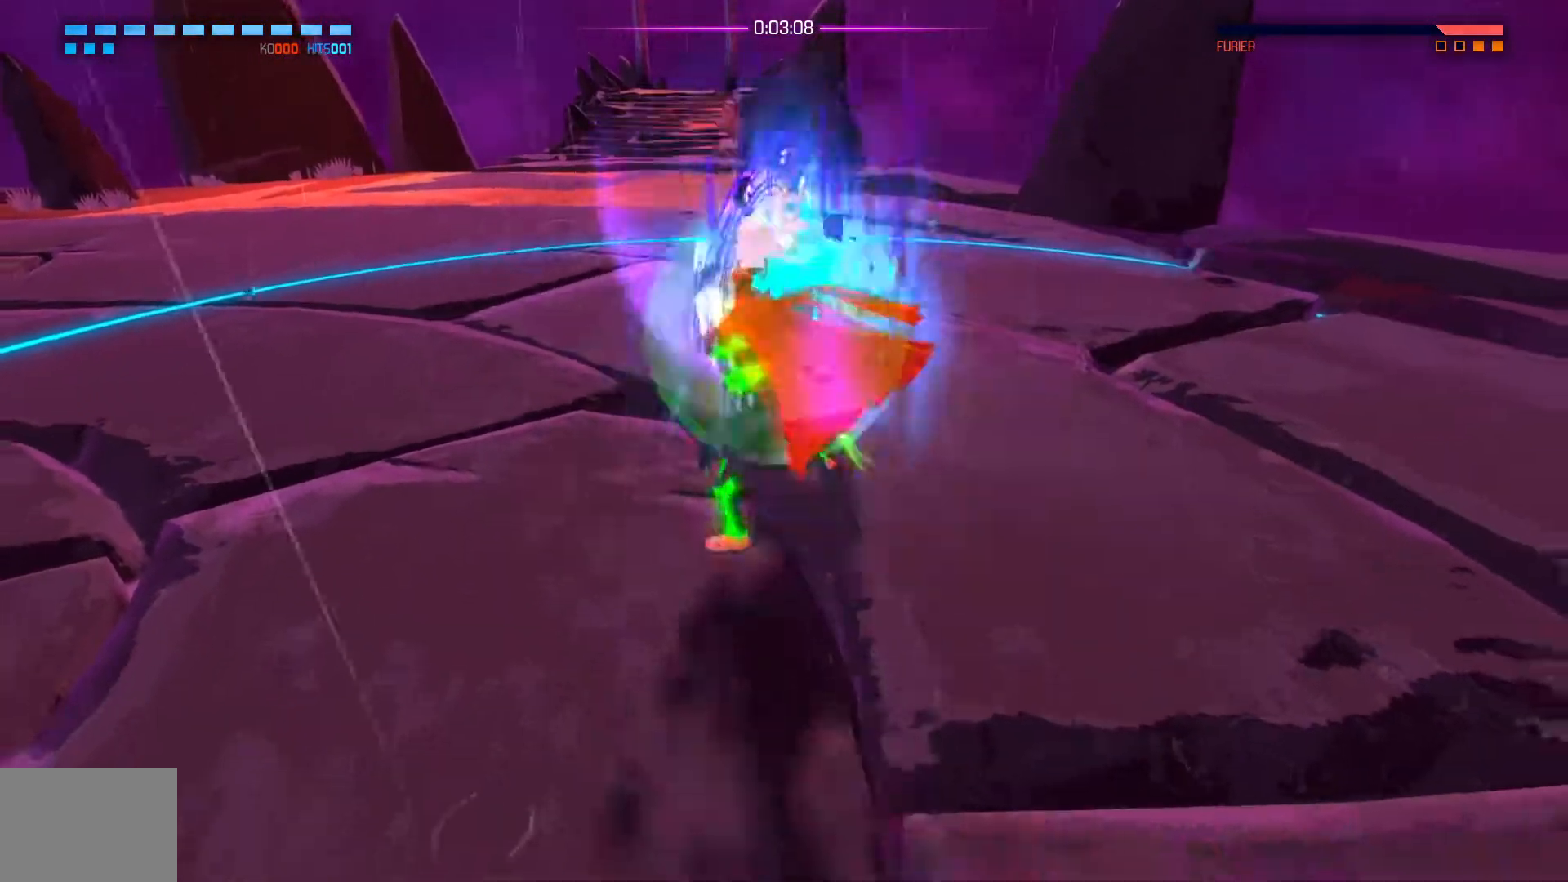
{"buttons": ["X"], "left_stick": "up", "right_stick": "center", "events": [[67, "L1", "up"], [100, "left_stick", "up"], [184, "X", "down"], [284, "X", "up"], [334, "X", "down"], [384, "X", "up"], [450, "X", "down"]]}
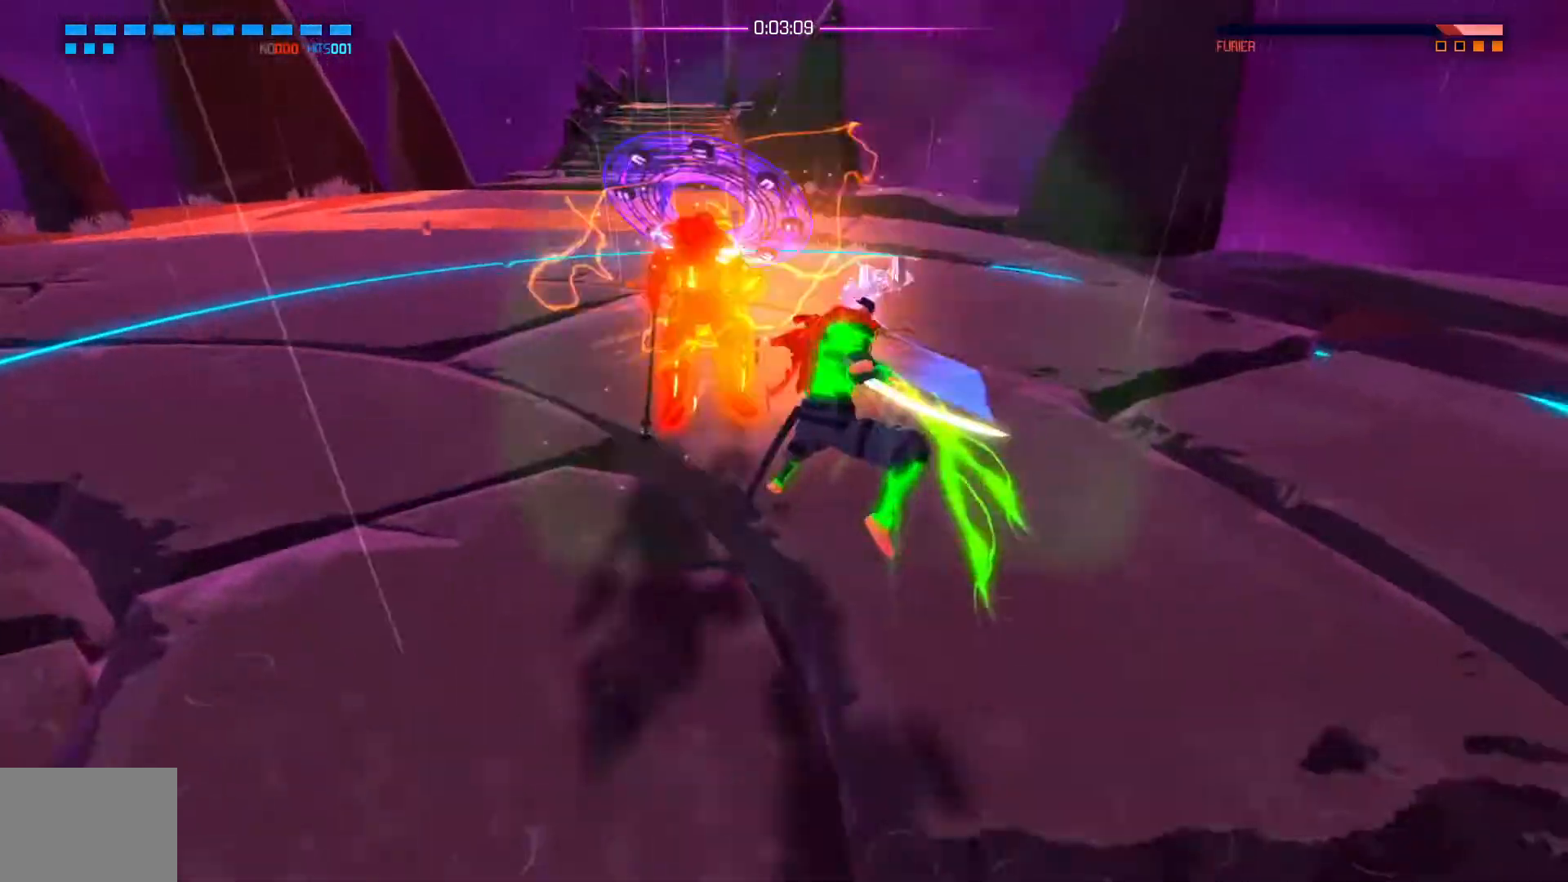
{"buttons": [], "left_stick": "down-left", "right_stick": "center", "events": [[17, "X", "up"], [84, "X", "down"], [151, "X", "up"], [217, "X", "down"], [217, "left_stick", "up-left"], [301, "X", "up"], [501, "left_stick", "down-left"]]}
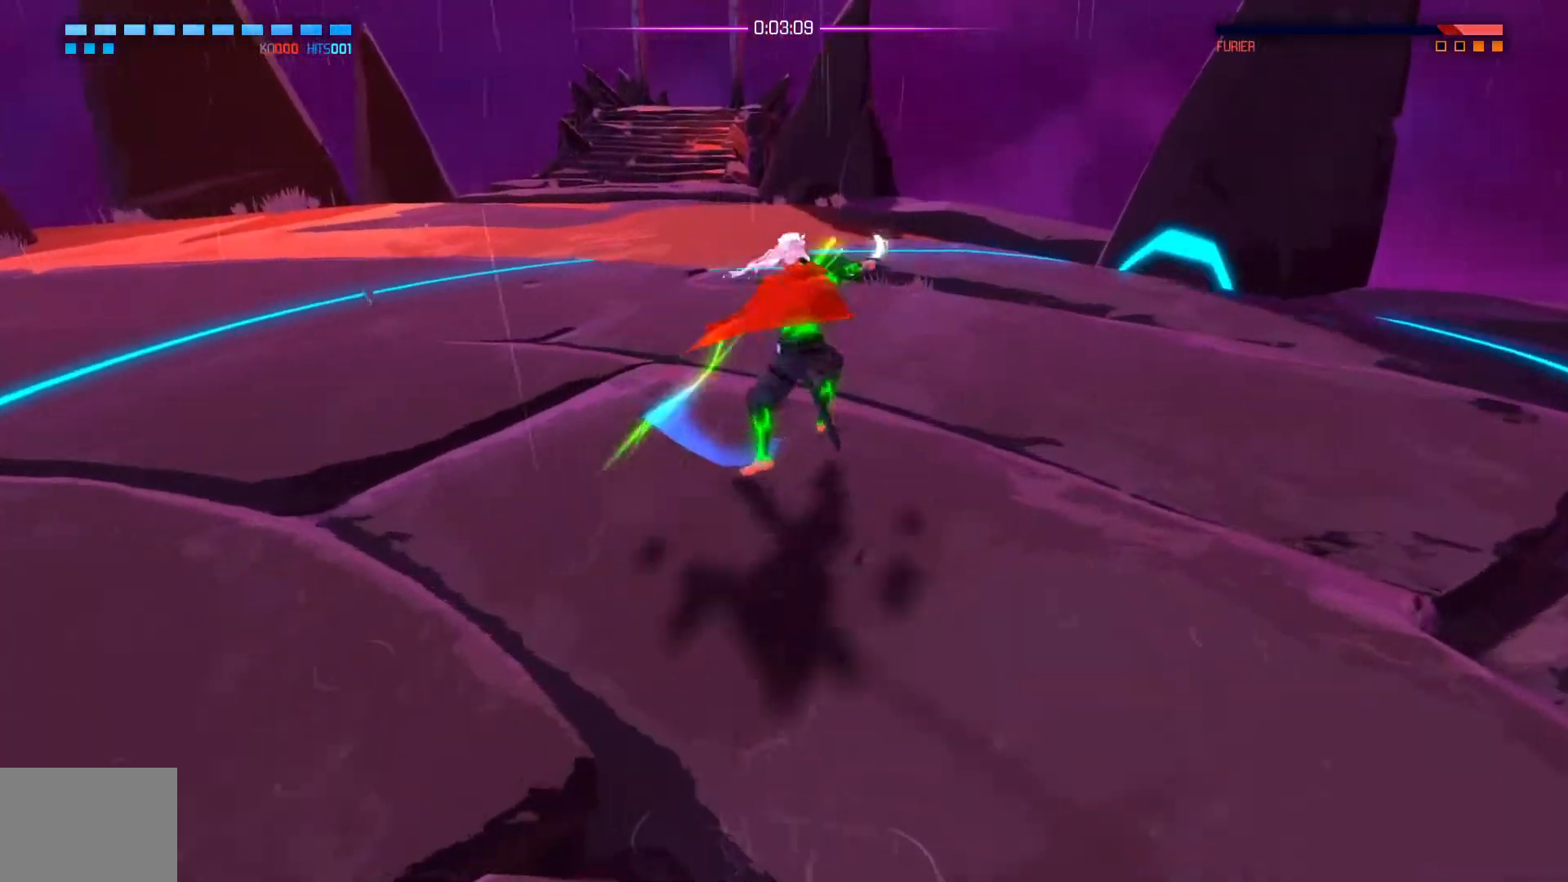
{"buttons": [], "left_stick": "down", "right_stick": "center", "events": [[33, "left_stick", "down"]]}
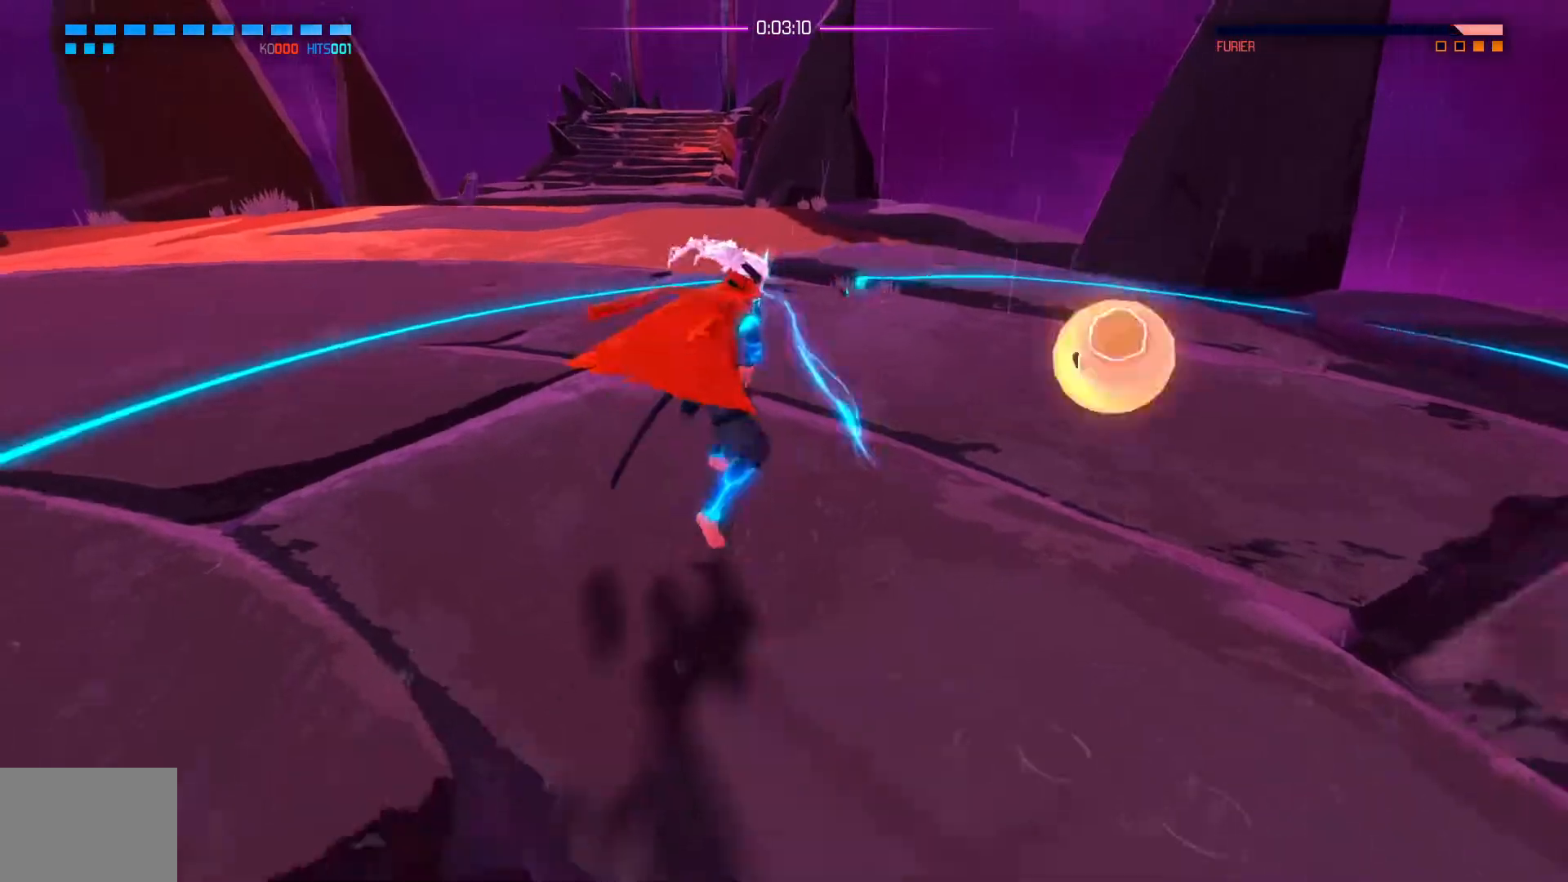
{"buttons": [], "left_stick": "down-right", "right_stick": "center", "events": [[501, "left_stick", "down-right"]]}
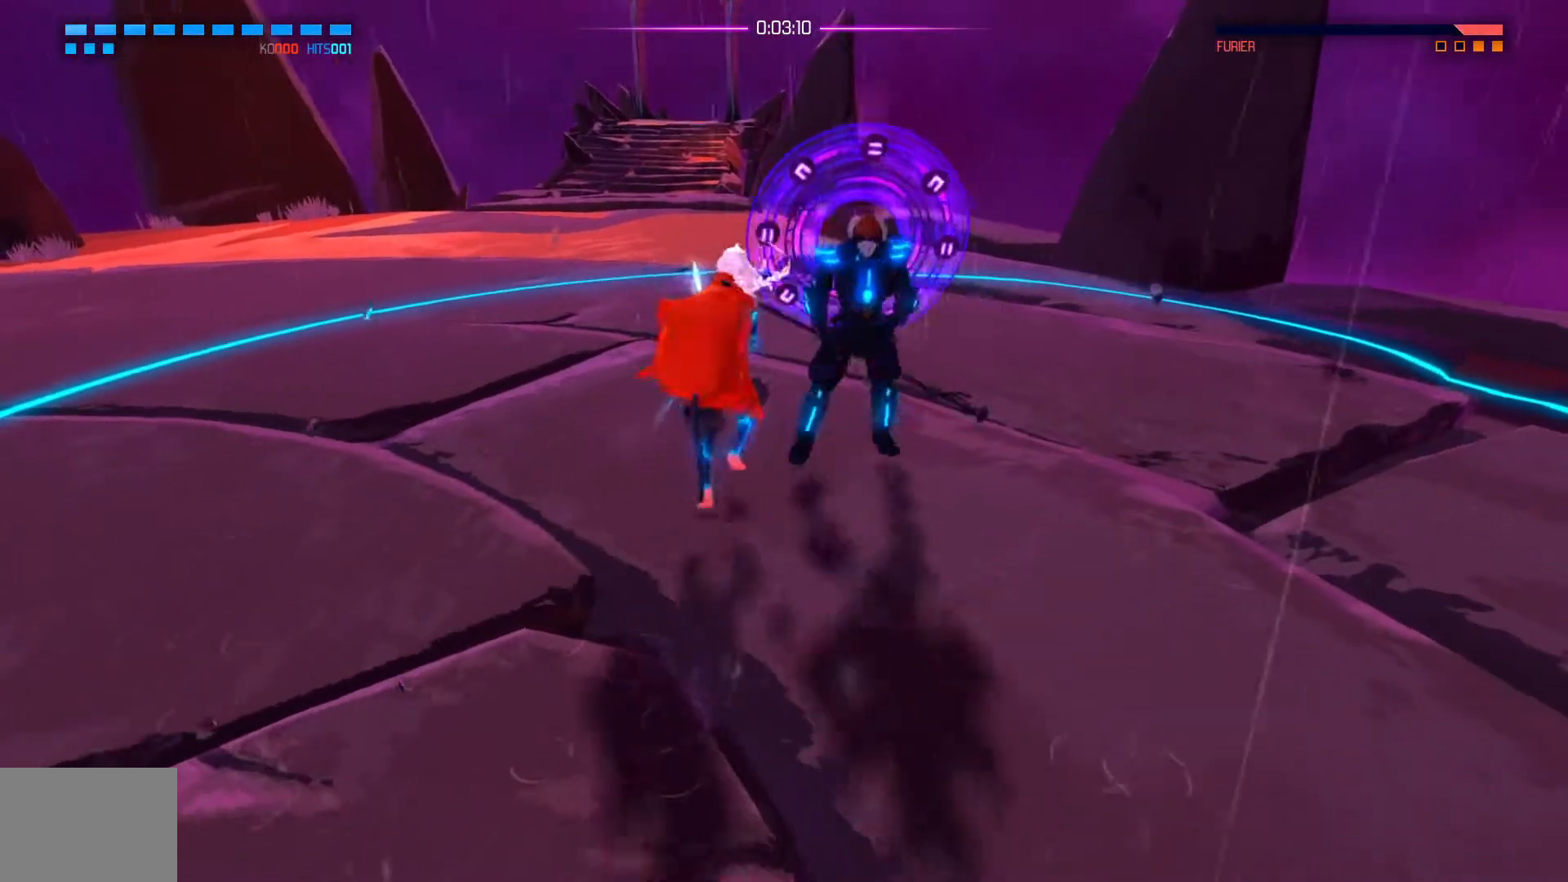
{"buttons": ["X"], "left_stick": "up", "right_stick": "center", "events": [[167, "left_stick", "right"], [417, "left_stick", "up"], [450, "X", "down"]]}
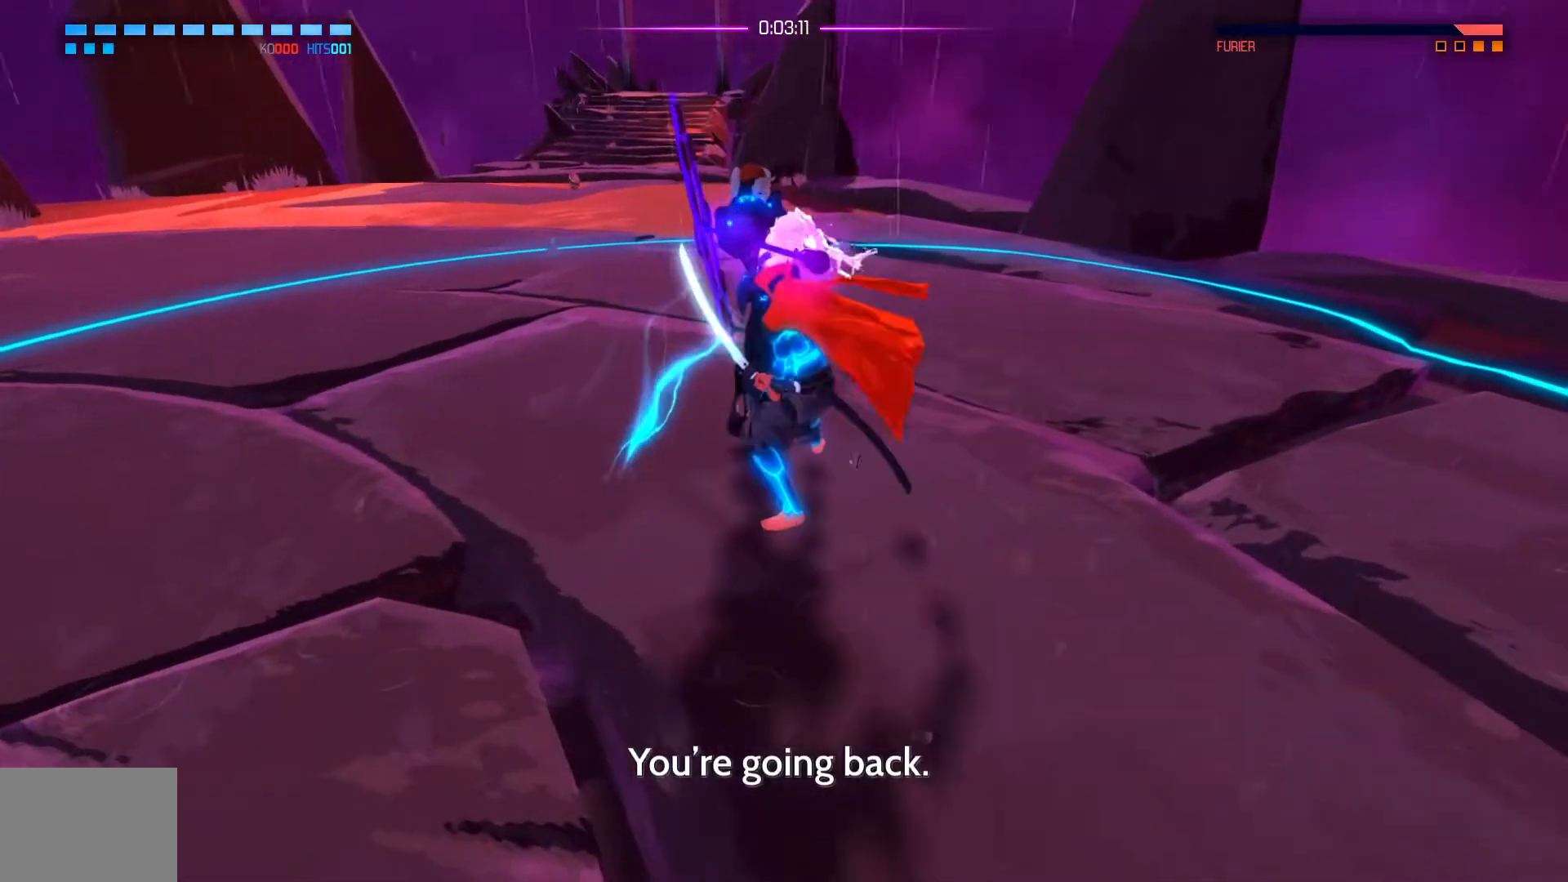
{"buttons": [], "left_stick": "up-left", "right_stick": "center", "events": [[51, "X", "up"], [234, "left_stick", "up-left"], [401, "X", "down"], [468, "X", "up"]]}
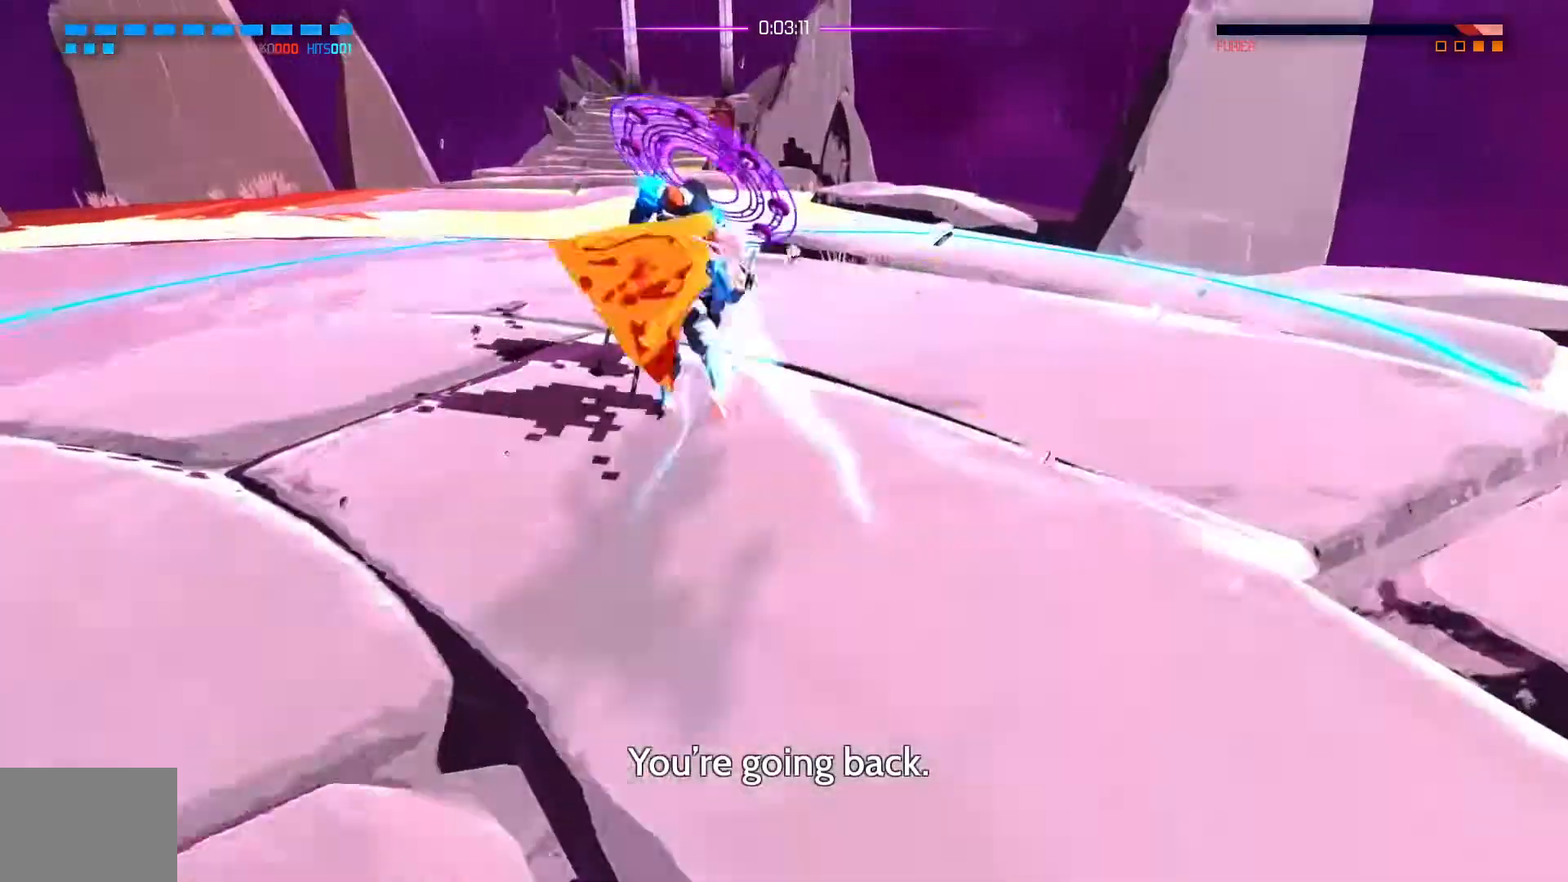
{"buttons": [], "left_stick": "up-left", "right_stick": "center", "events": []}
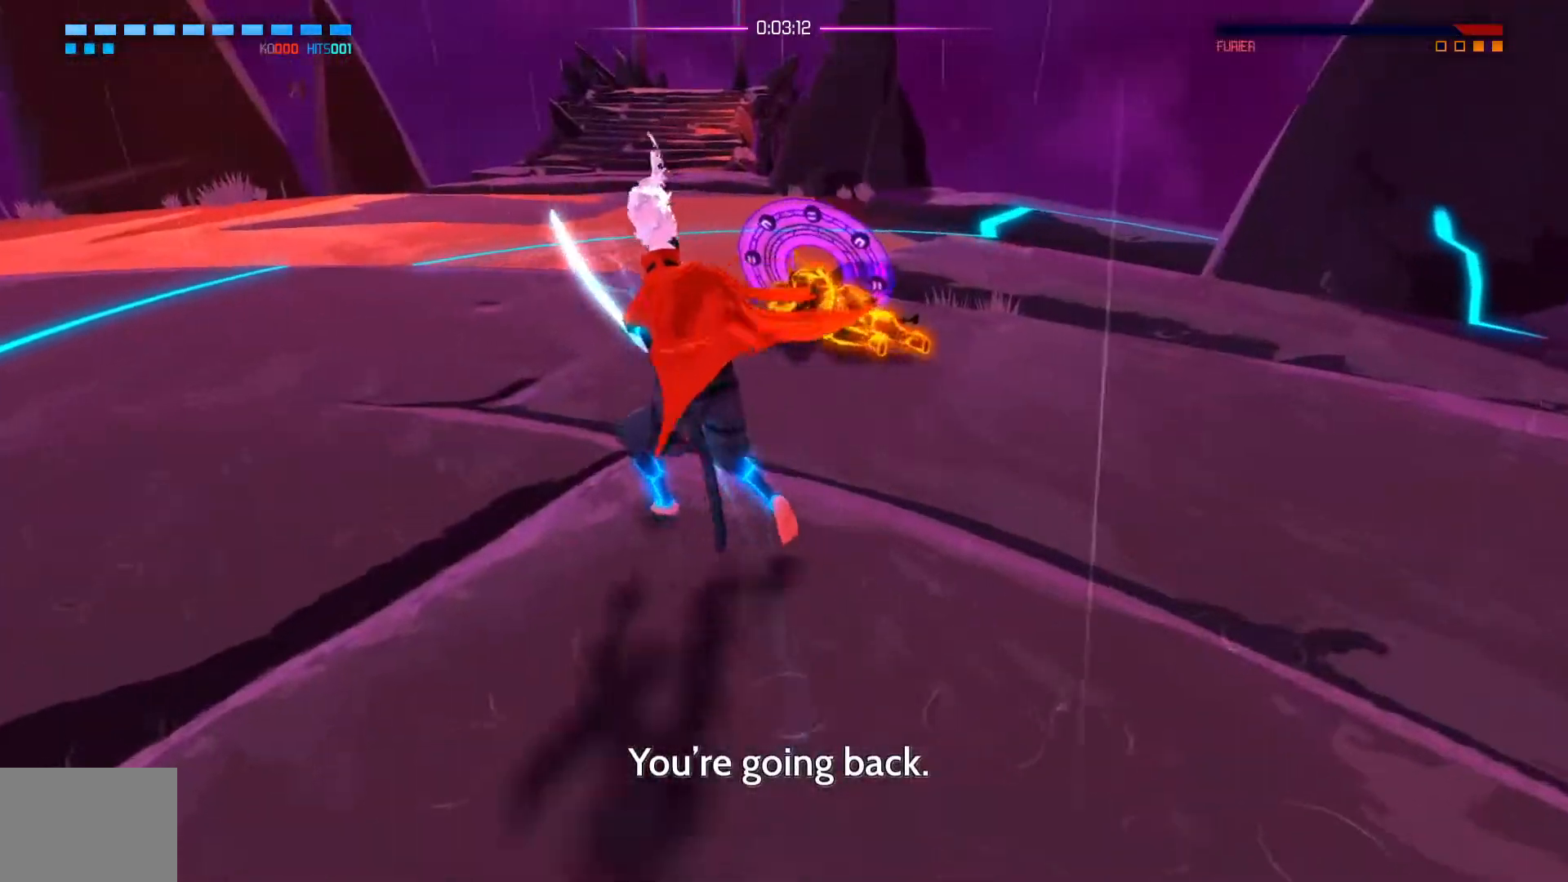
{"buttons": [], "left_stick": "center", "right_stick": "center", "events": [[101, "left_stick", "down-left"], [217, "left_stick", "down"], [484, "left_stick", "center"]]}